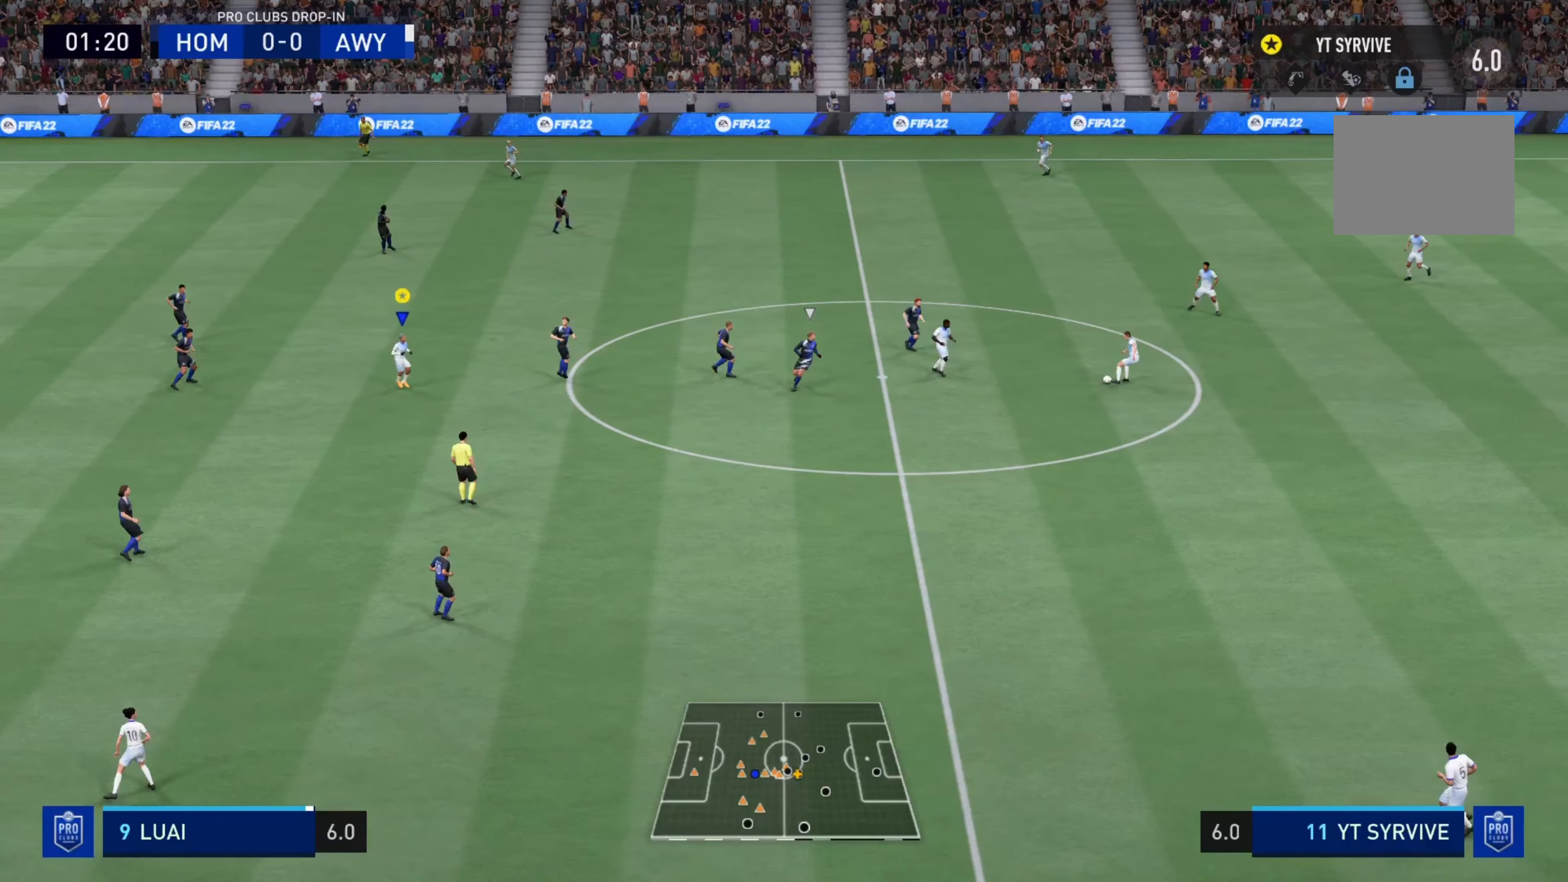
Gameplay with a controller (PlayStation layout); each line is a JSON object with the inputs held at the frame after it. "events" lists button and stick changes between this image and that frame as [ms after this image, input, new state], when the widget could be followed in between. Not read: L3 R3.
{"buttons": ["L1"], "left_stick": "center", "right_stick": "center", "events": []}
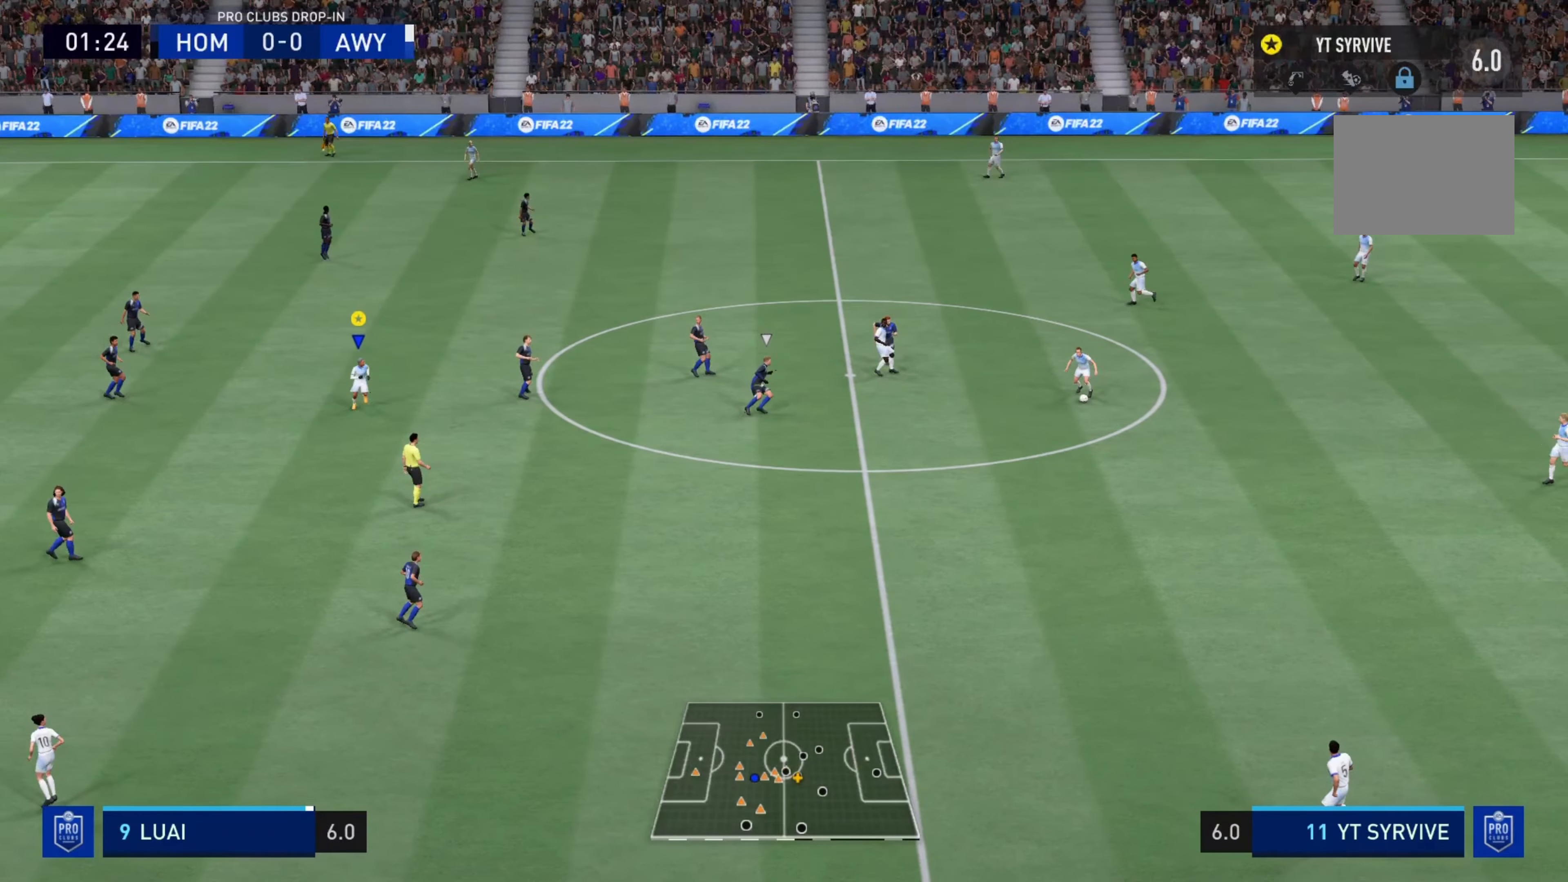
{"buttons": ["L1"], "left_stick": "center", "right_stick": "center", "events": []}
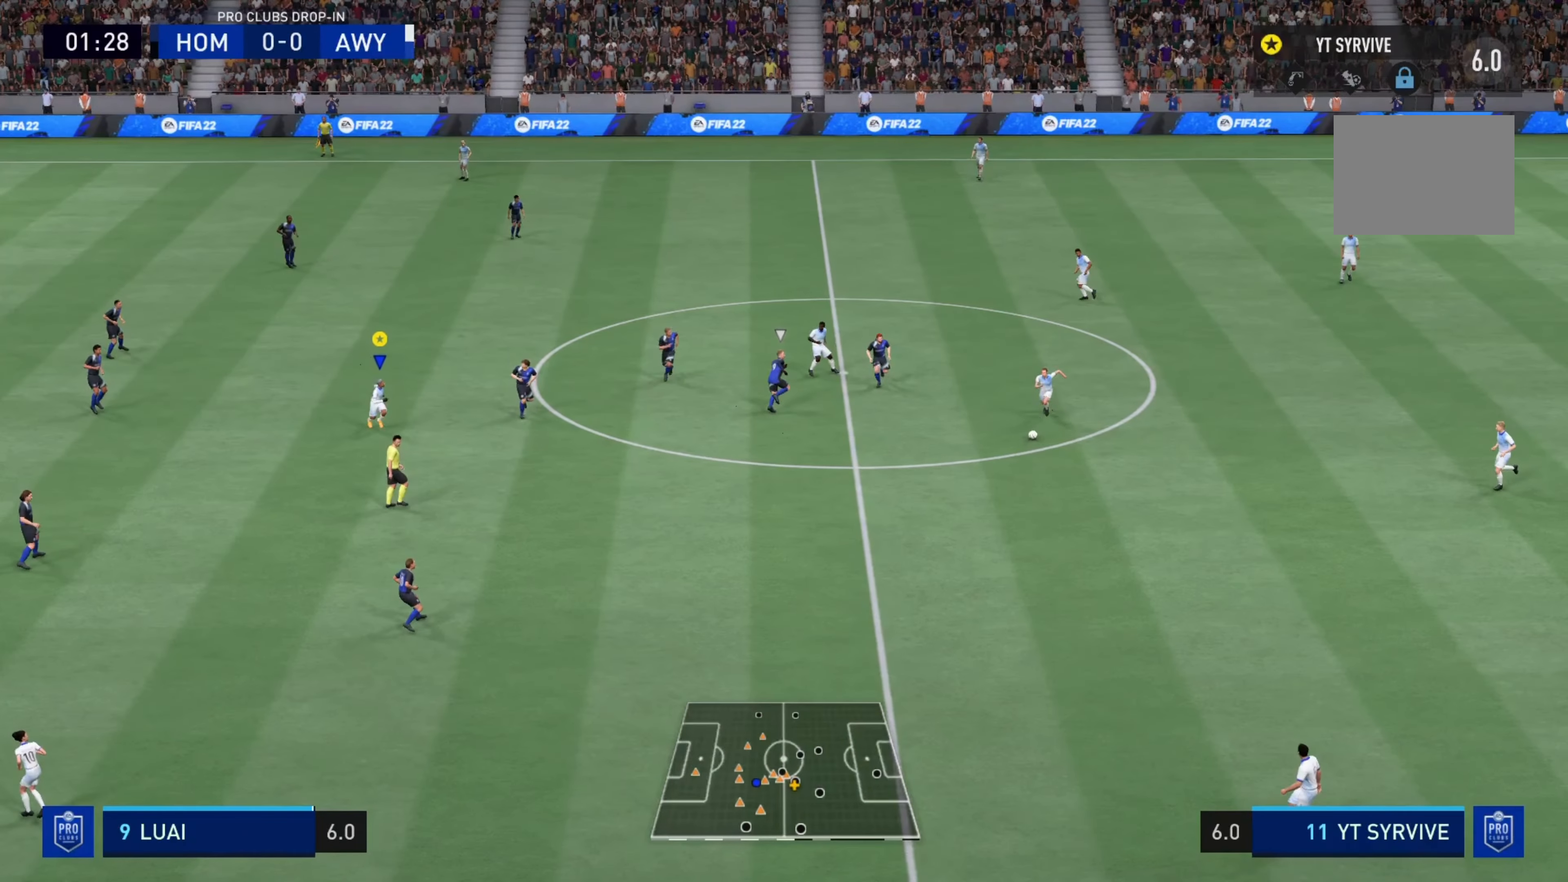
{"buttons": ["L1"], "left_stick": "center", "right_stick": "center", "events": []}
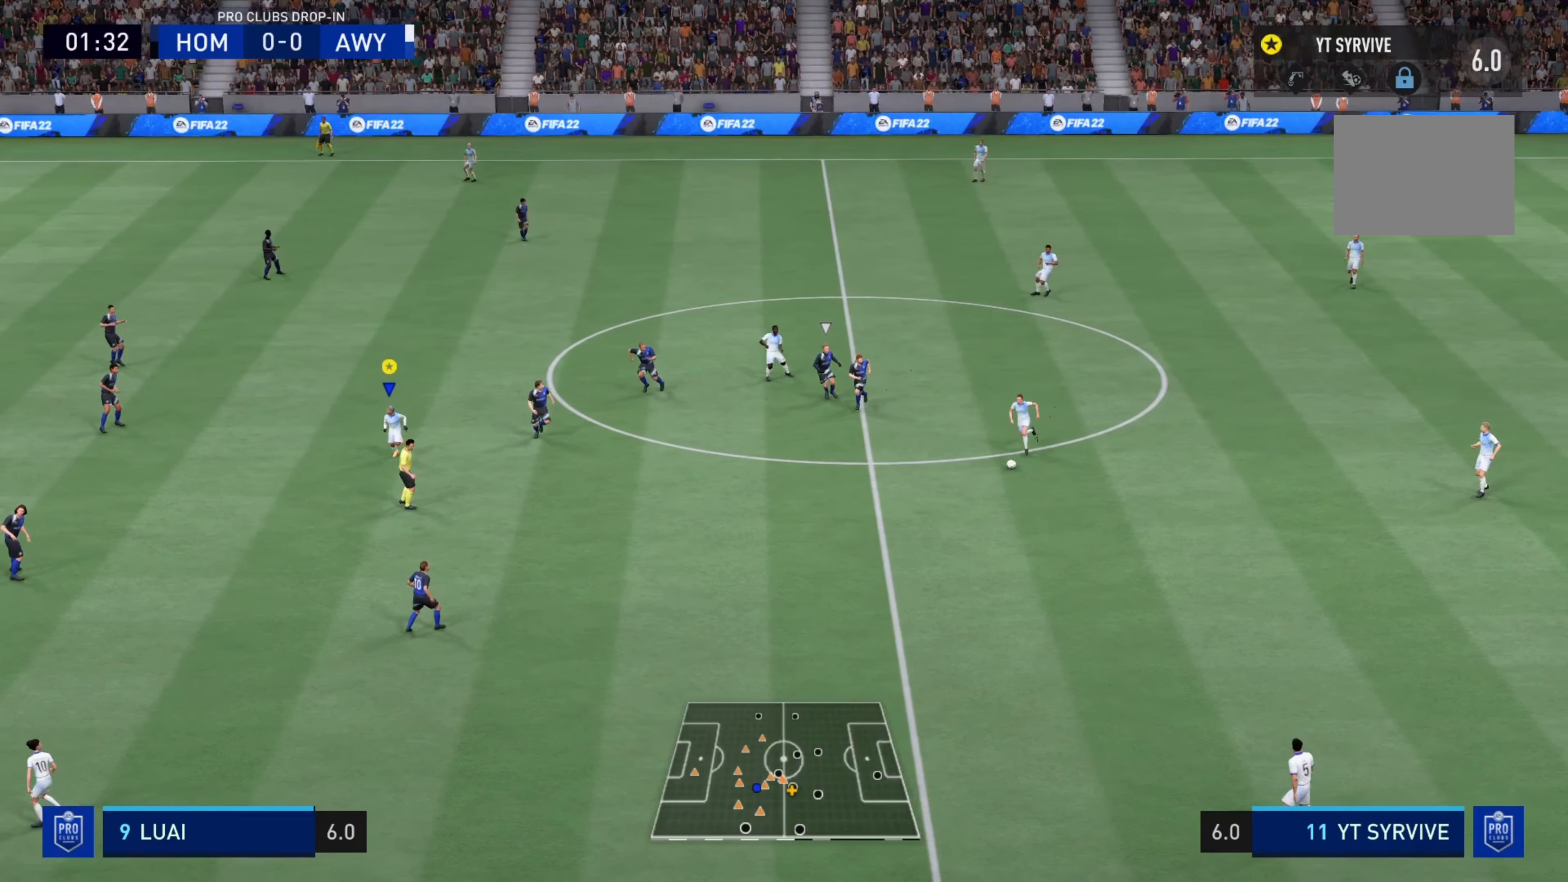
{"buttons": ["L1"], "left_stick": "center", "right_stick": "center", "events": []}
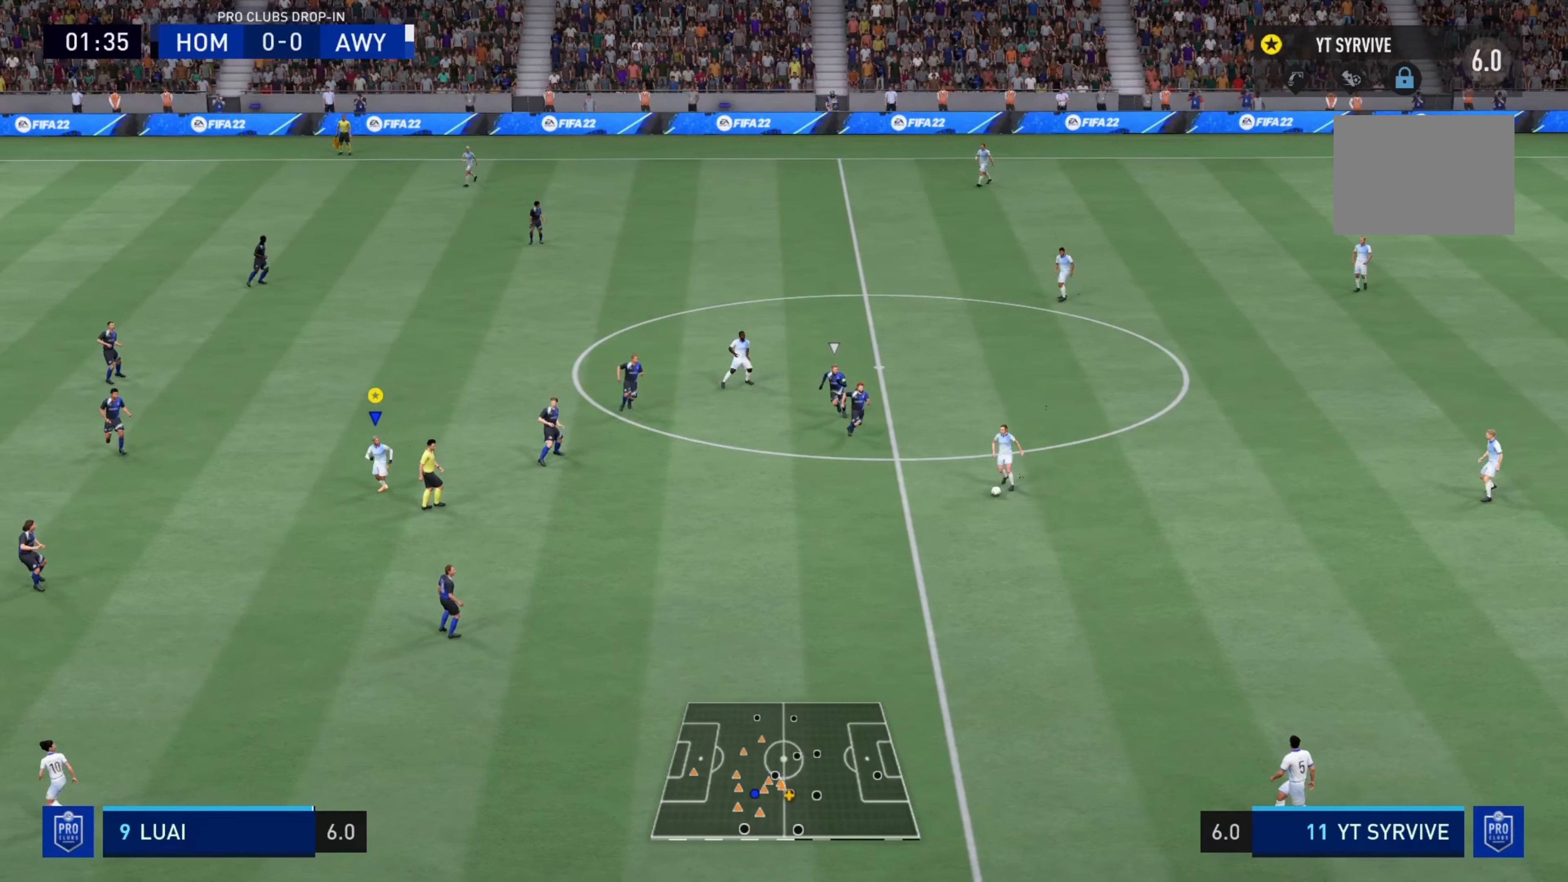
{"buttons": ["L1"], "left_stick": "center", "right_stick": "center", "events": []}
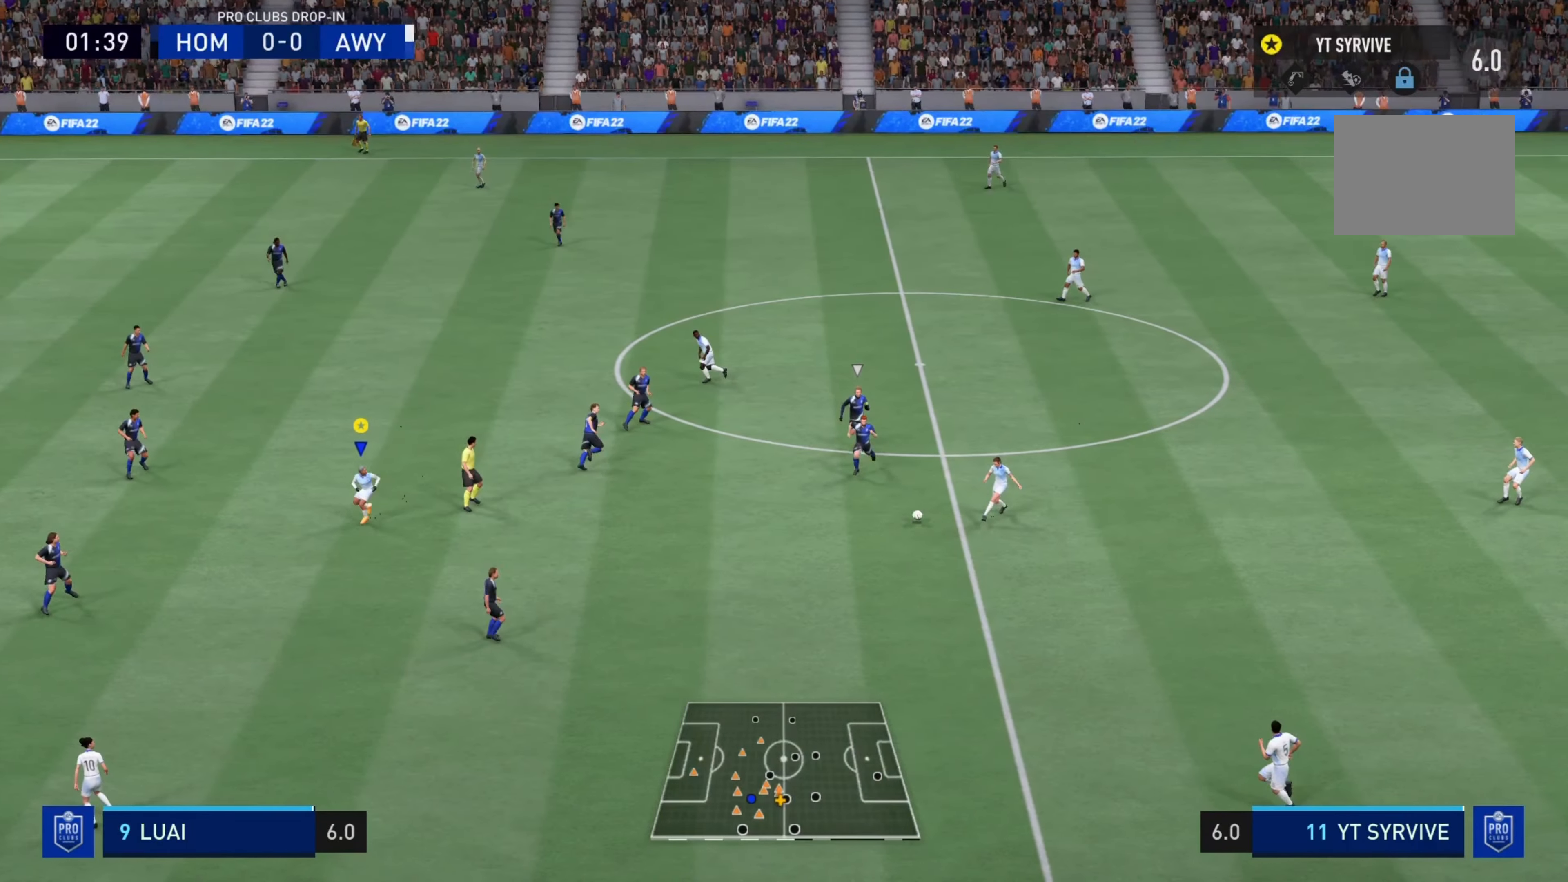
{"buttons": ["L1"], "left_stick": "center", "right_stick": "center", "events": []}
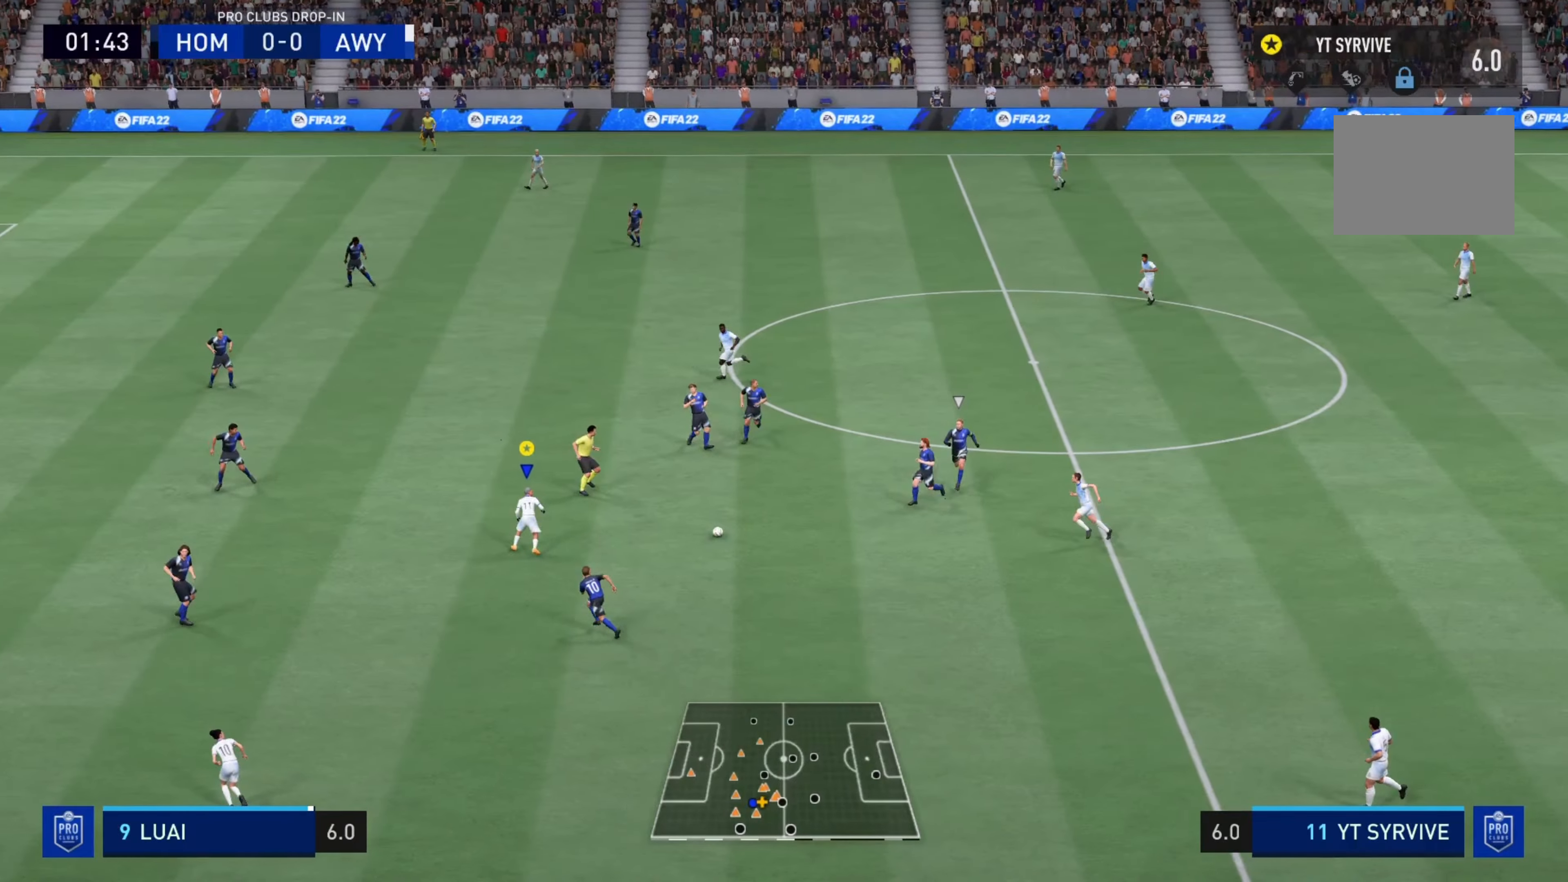
{"buttons": [], "left_stick": "left", "right_stick": "center", "events": [[100, "left_stick", "left"], [134, "L1", "up"]]}
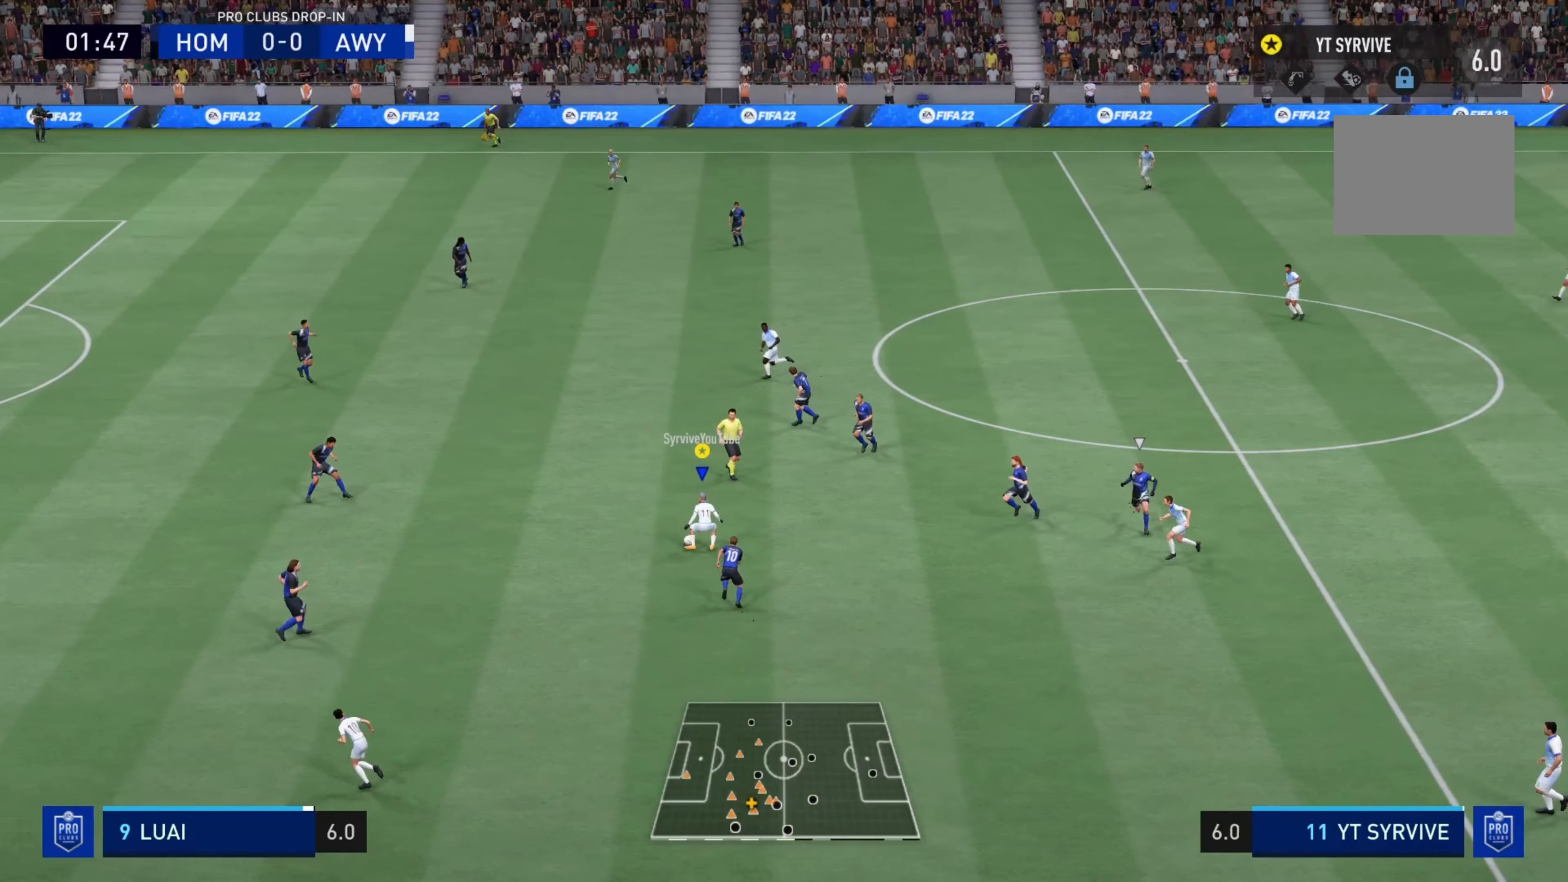
{"buttons": ["R2"], "left_stick": "up-left", "right_stick": "center", "events": [[100, "left_stick", "up-left"], [150, "R2", "down"]]}
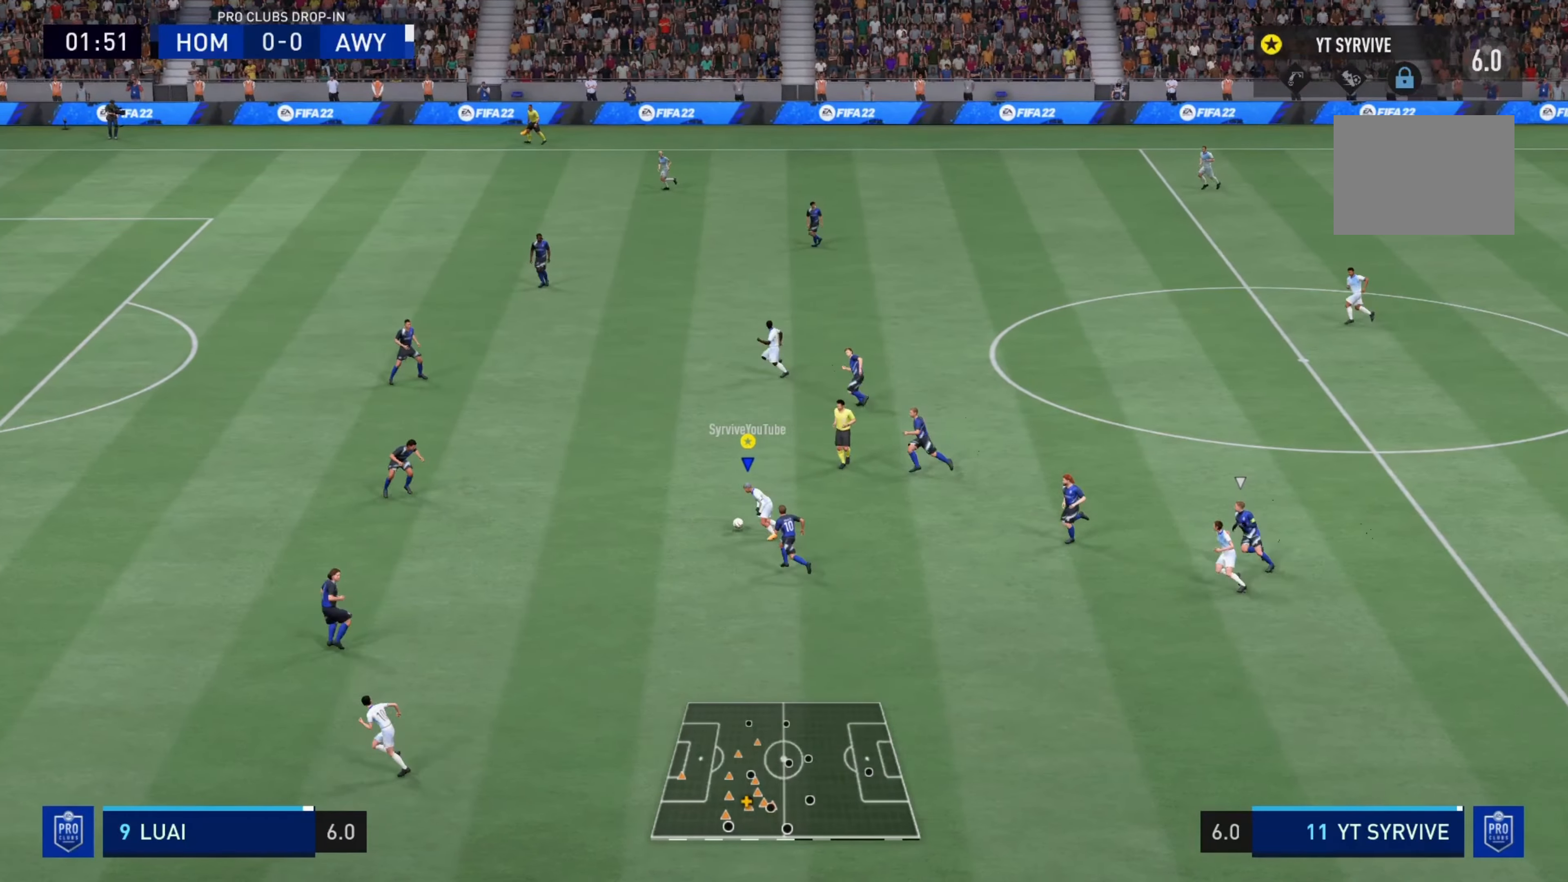
{"buttons": ["R2"], "left_stick": "up-left", "right_stick": "center", "events": []}
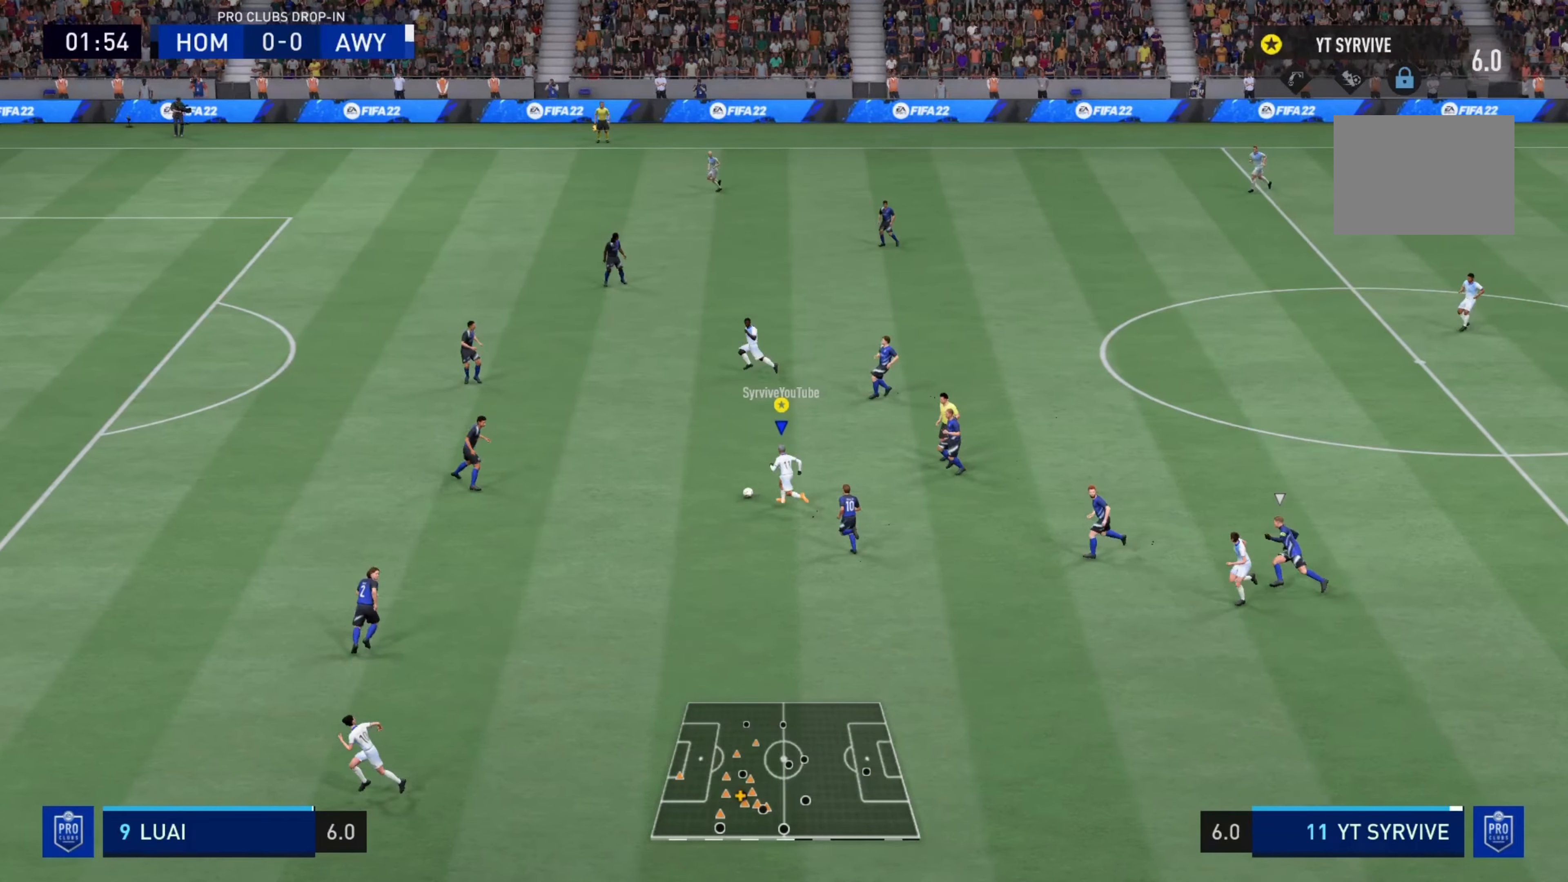
{"buttons": [], "left_stick": "down-left", "right_stick": "center", "events": [[83, "left_stick", "down-left"], [133, "R2", "up"]]}
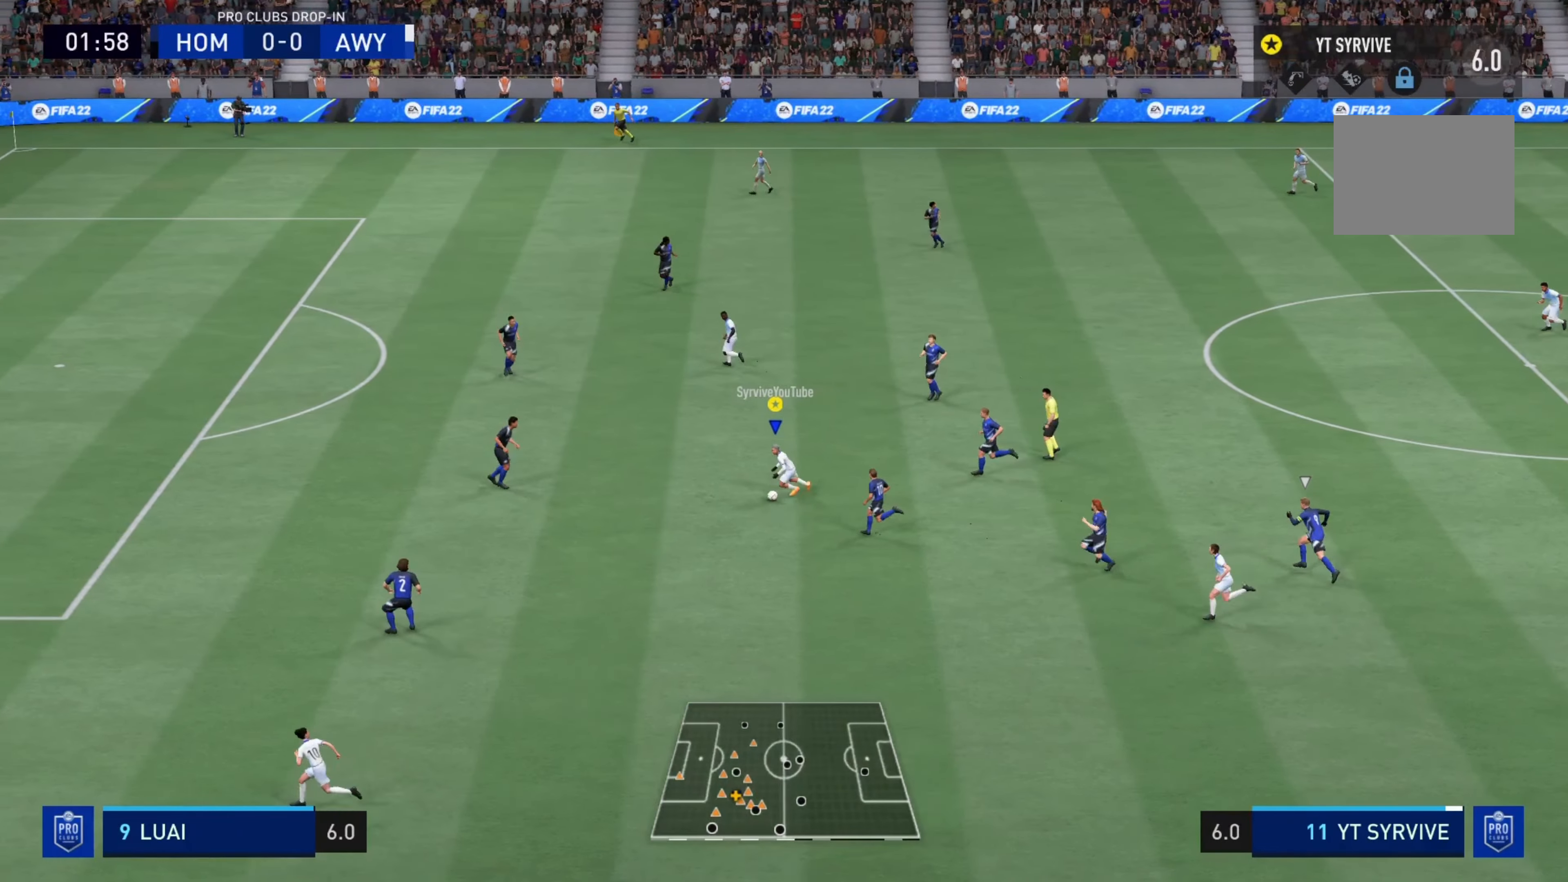
{"buttons": [], "left_stick": "up-left", "right_stick": "center", "events": [[50, "R2", "down"], [234, "R2", "up"], [234, "left_stick", "left"], [334, "left_stick", "up-left"]]}
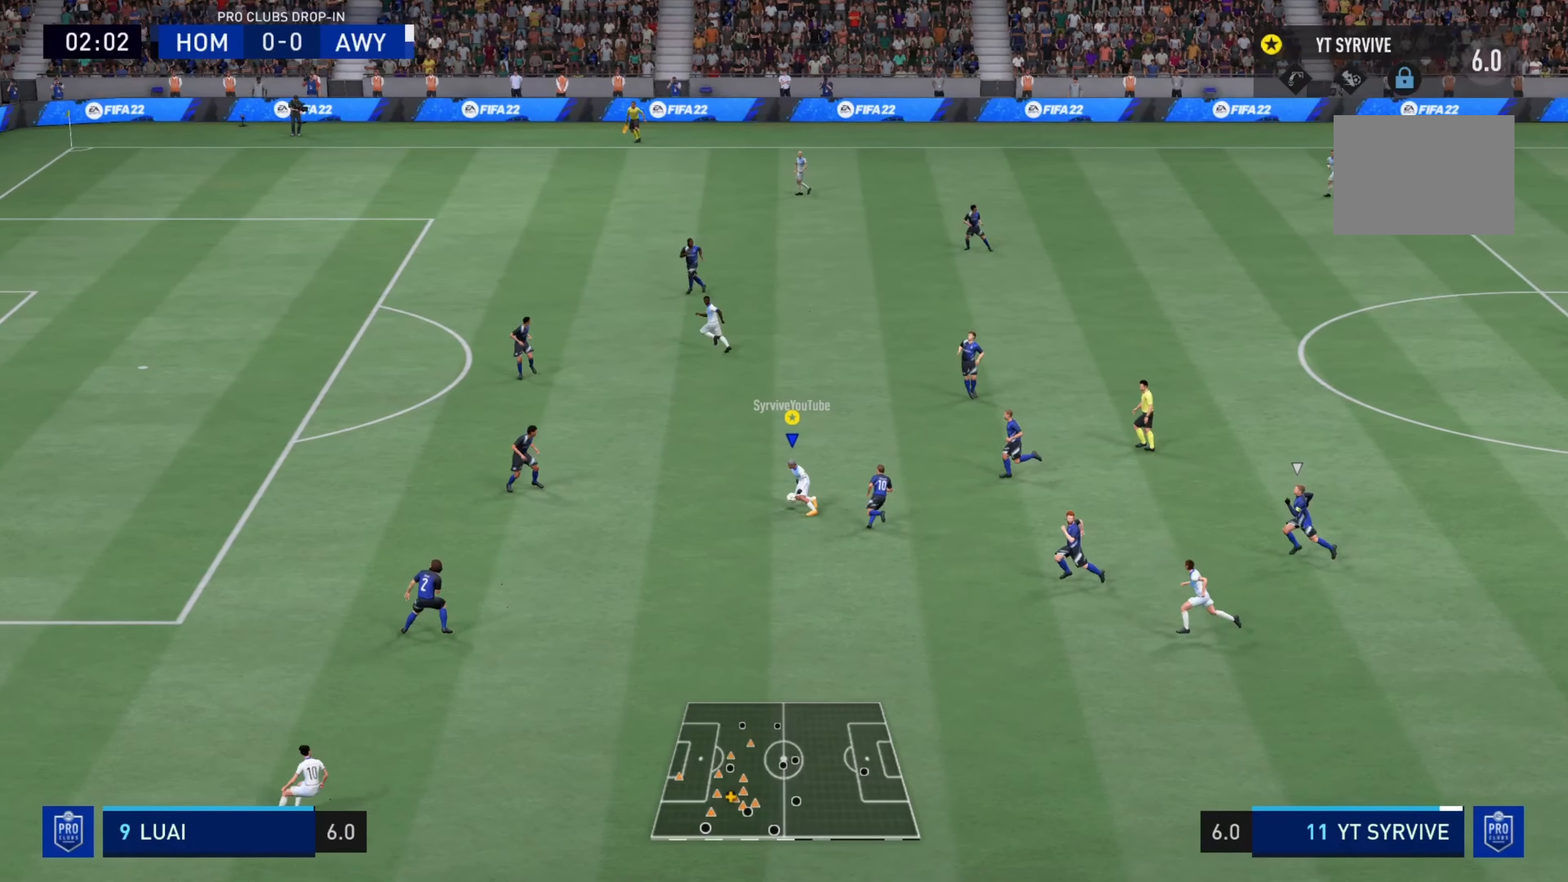
{"buttons": ["R2"], "left_stick": "up-left", "right_stick": "center", "events": [[333, "R2", "down"]]}
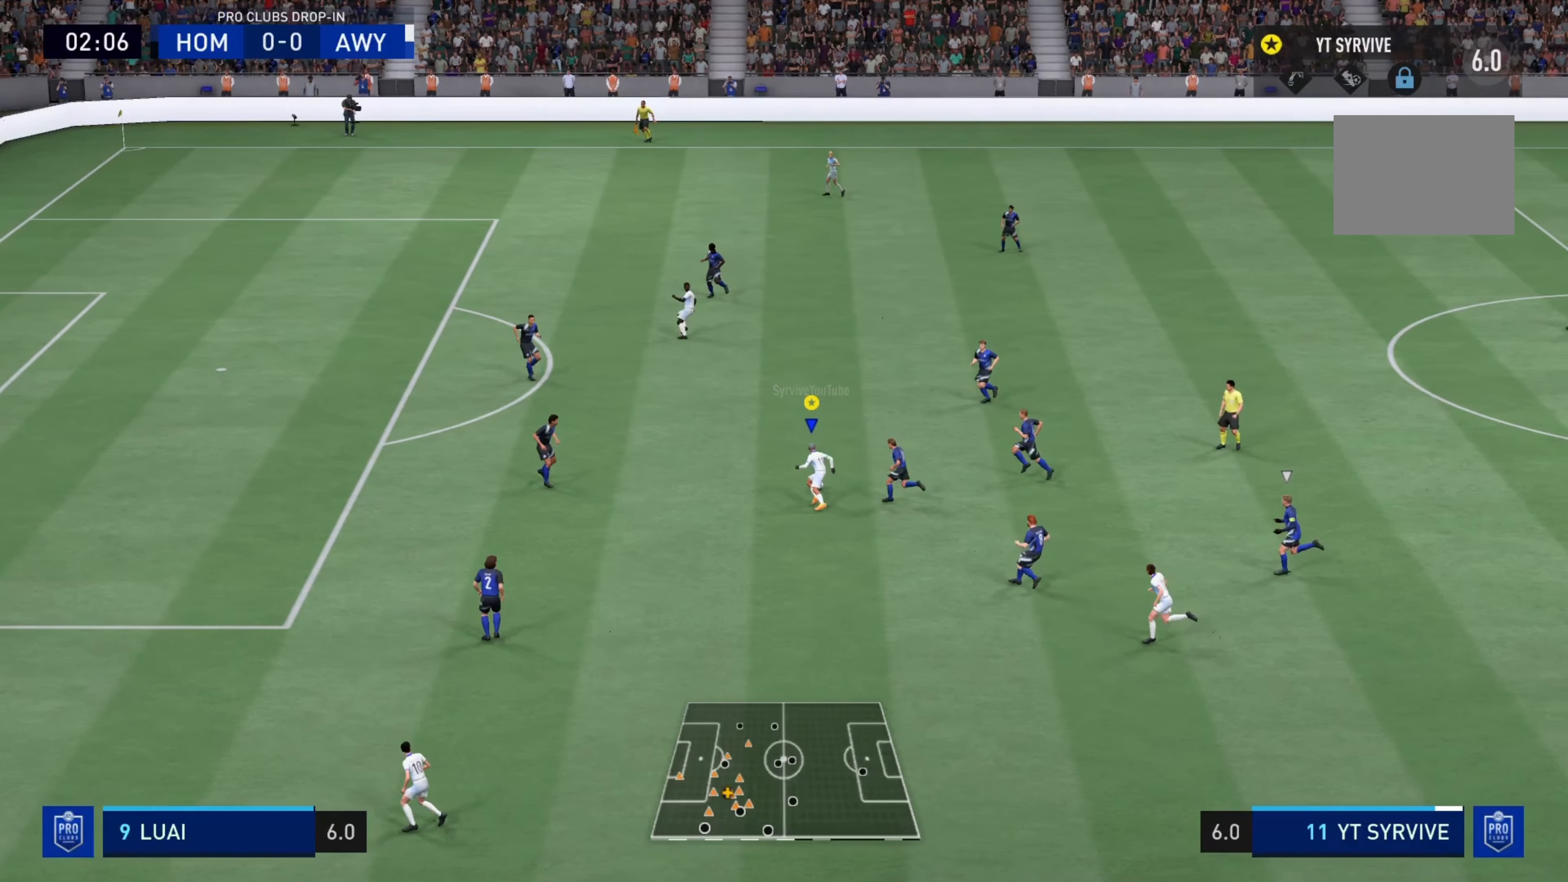
{"buttons": ["R2"], "left_stick": "up-left", "right_stick": "center", "events": []}
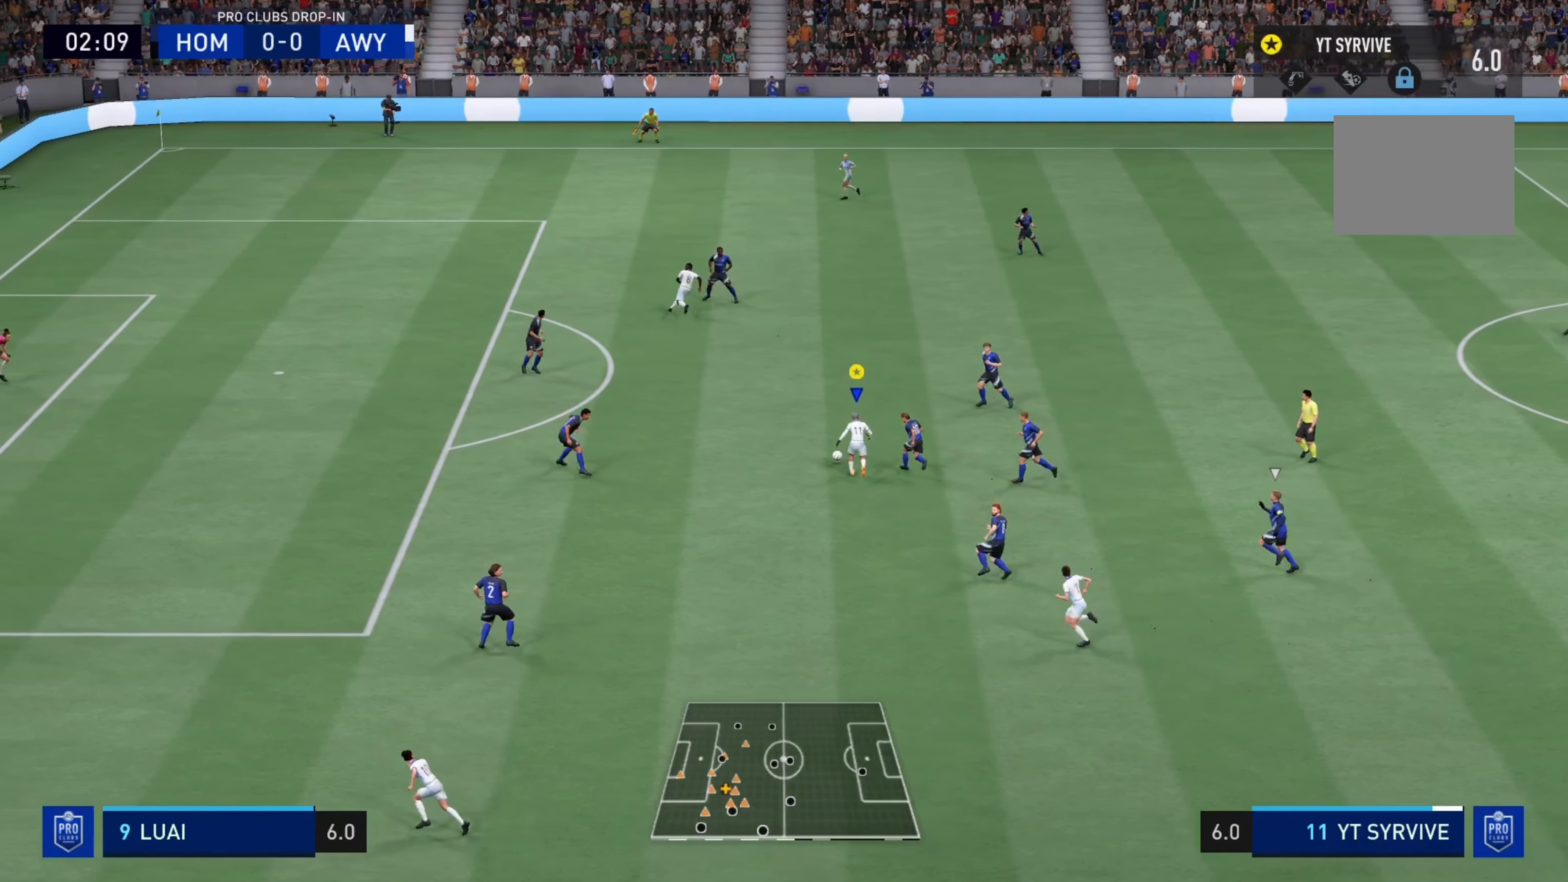
{"buttons": [], "left_stick": "up-left", "right_stick": "center", "events": [[484, "R2", "up"]]}
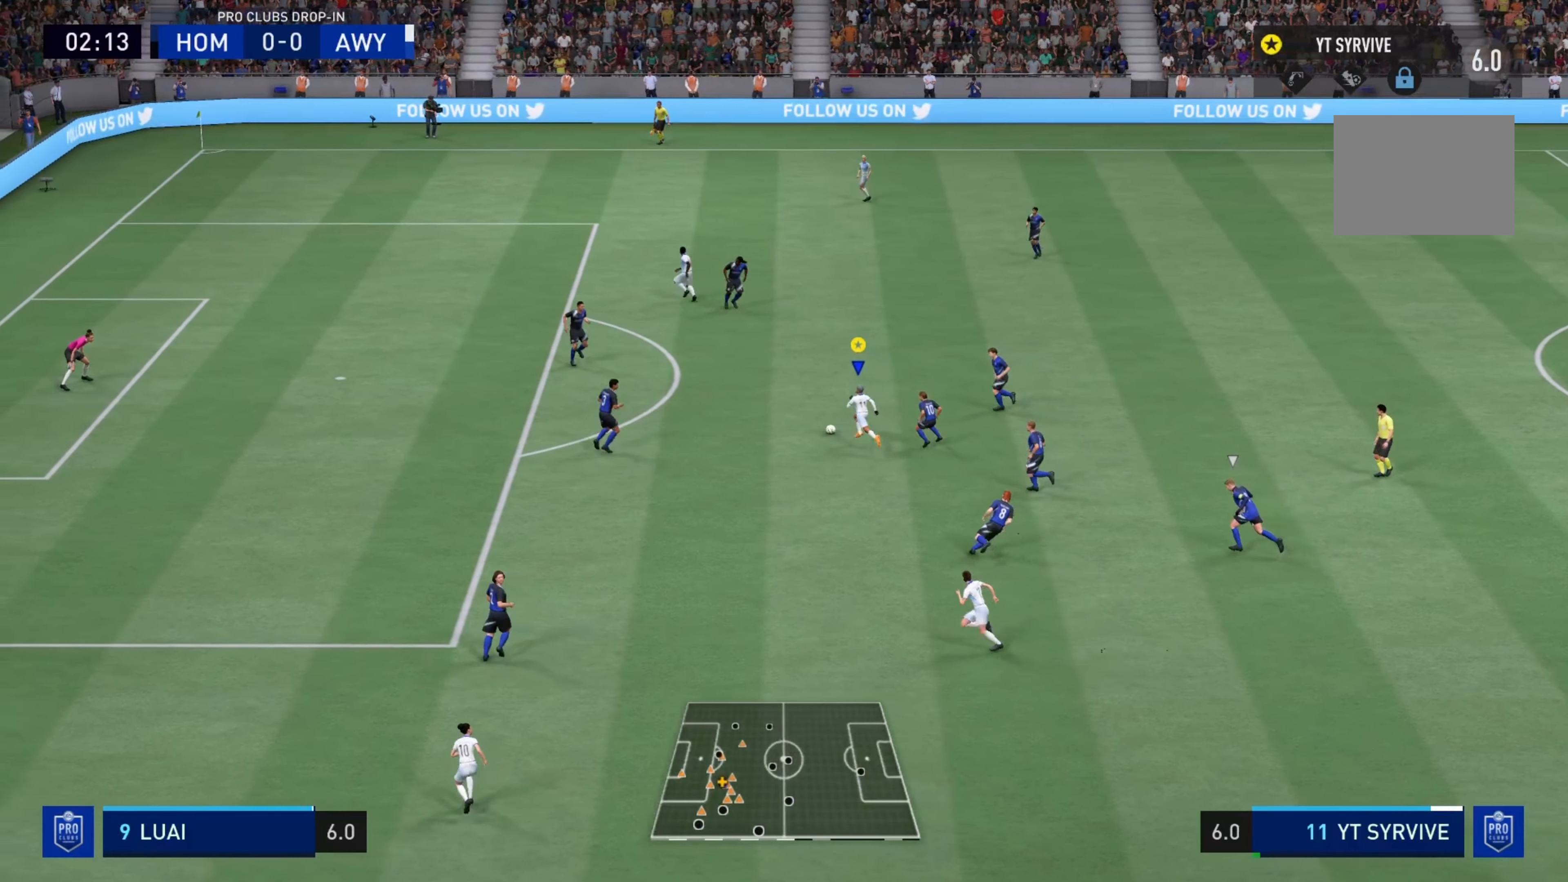
{"buttons": [], "left_stick": "up-left", "right_stick": "center", "events": [[34, "CIRCLE", "down"], [34, "R1", "down"], [267, "R1", "up"], [301, "CIRCLE", "up"]]}
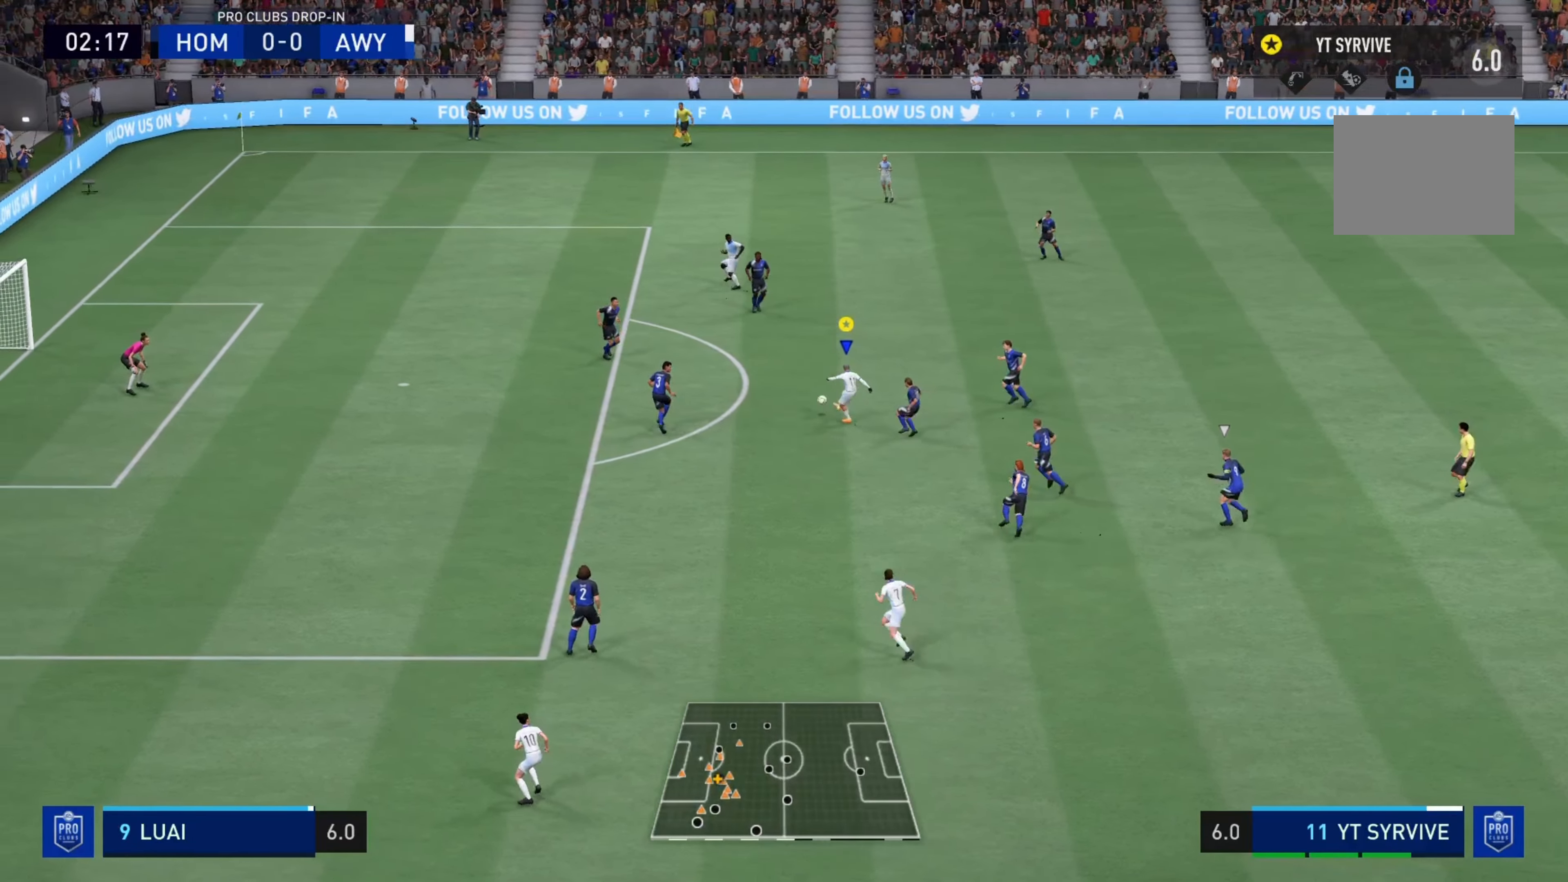
{"buttons": [], "left_stick": "up-left", "right_stick": "center", "events": []}
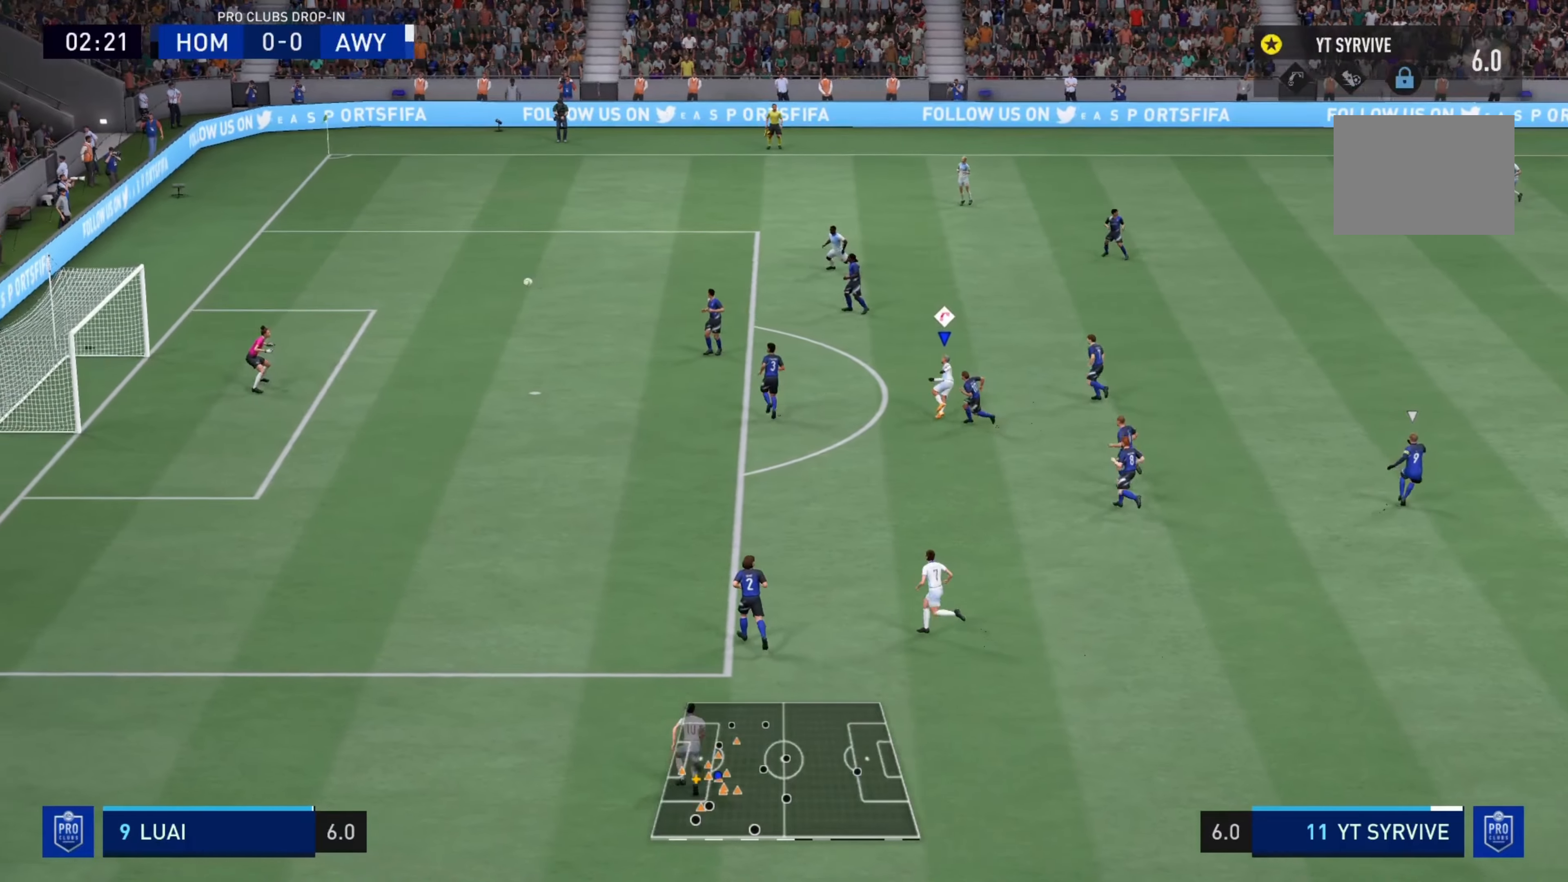
{"buttons": [], "left_stick": "up-left", "right_stick": "center", "events": []}
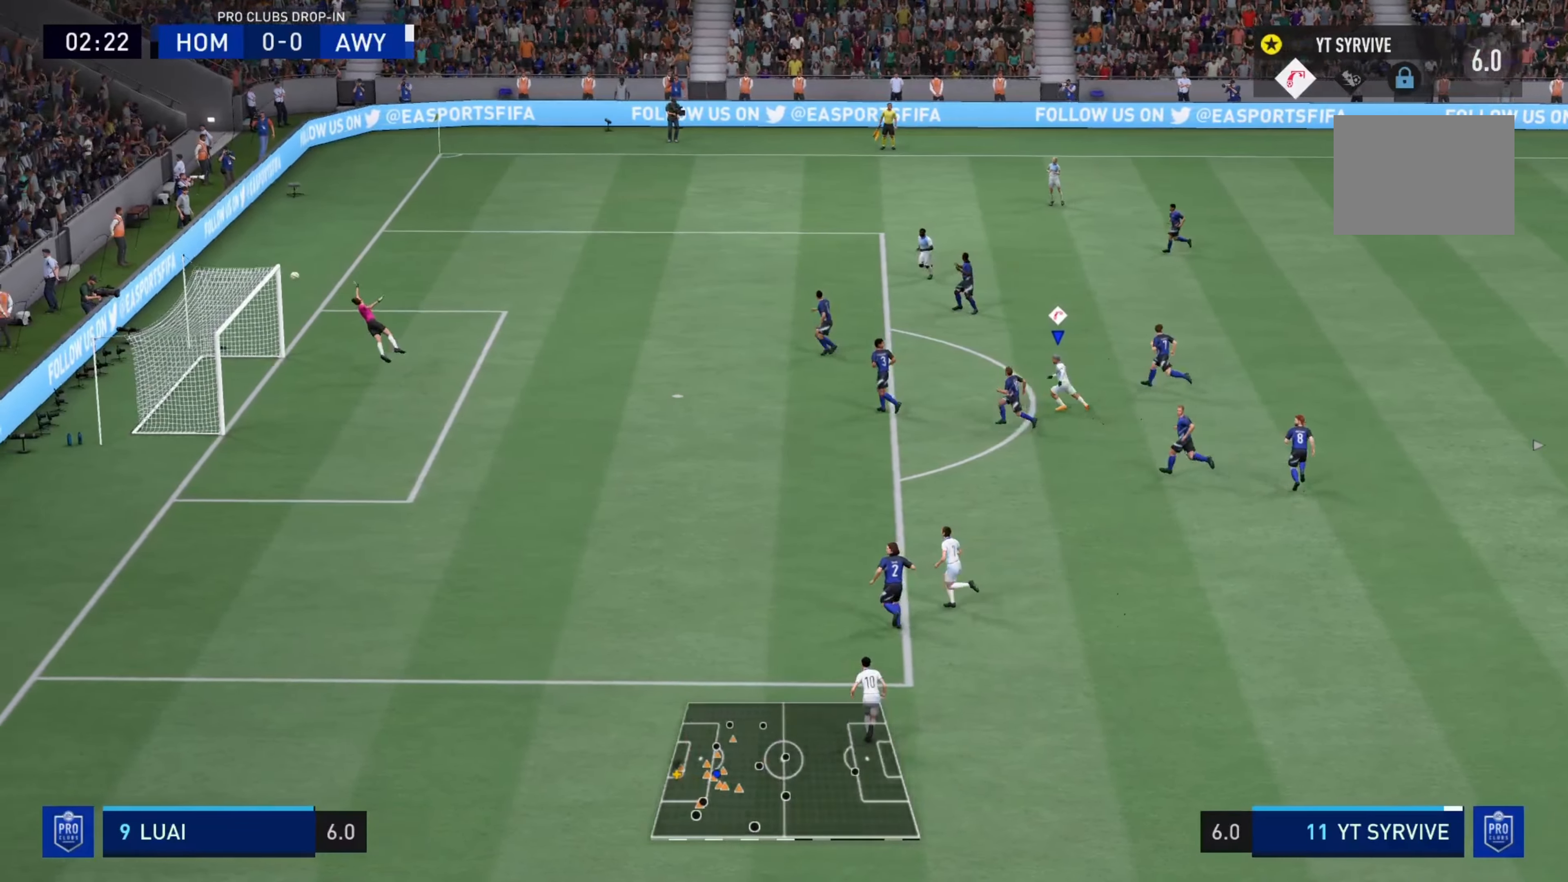
{"buttons": [], "left_stick": "center", "right_stick": "center", "events": [[17, "left_stick", "center"]]}
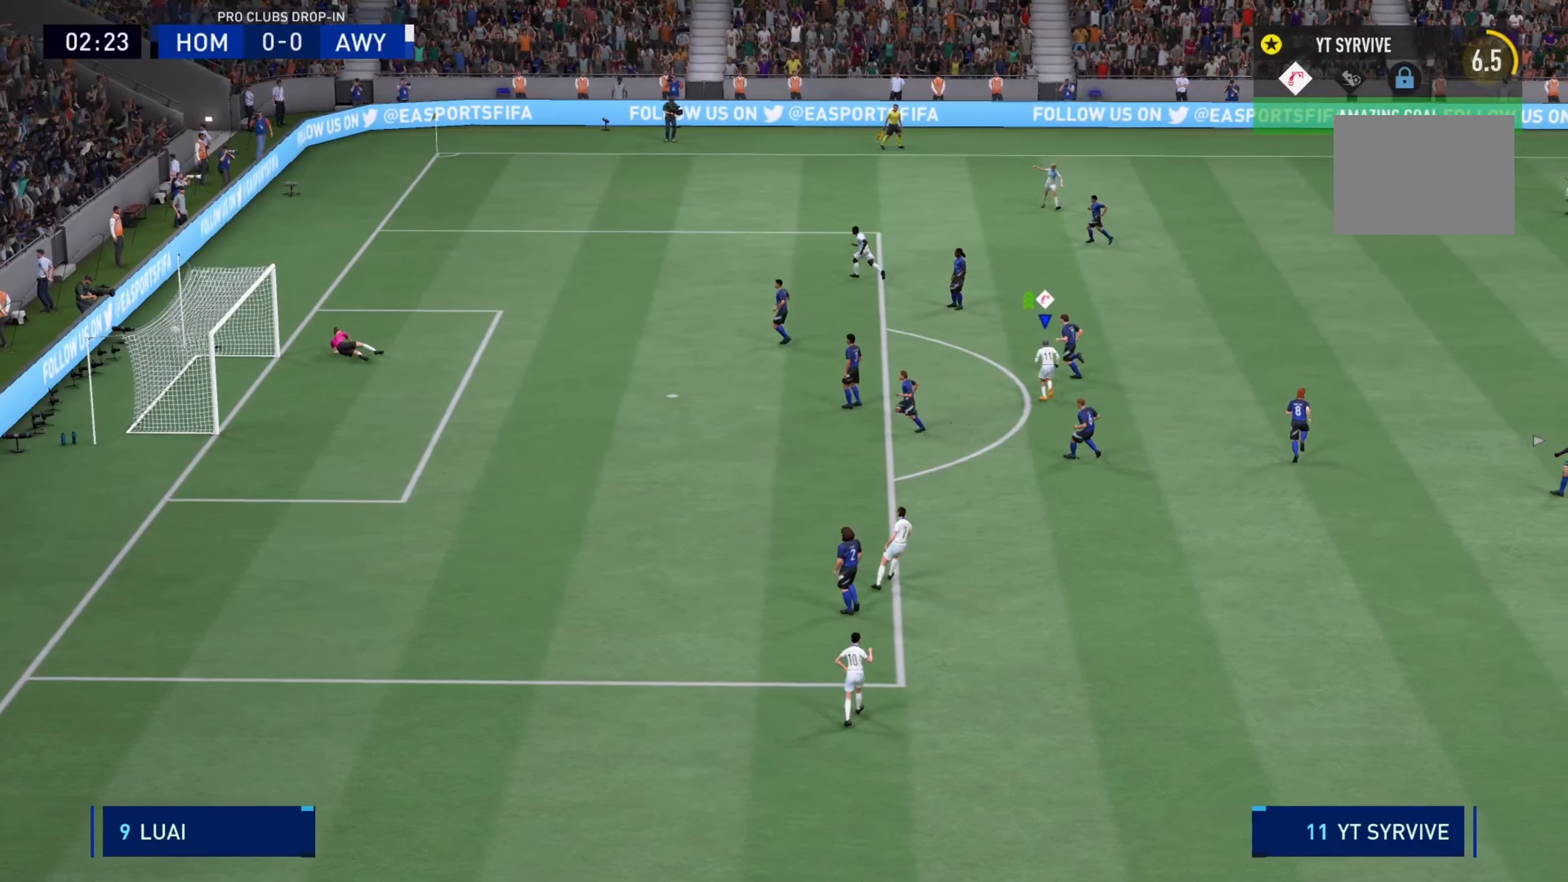
{"buttons": ["L1"], "left_stick": "center", "right_stick": "center", "events": [[250, "L1", "down"]]}
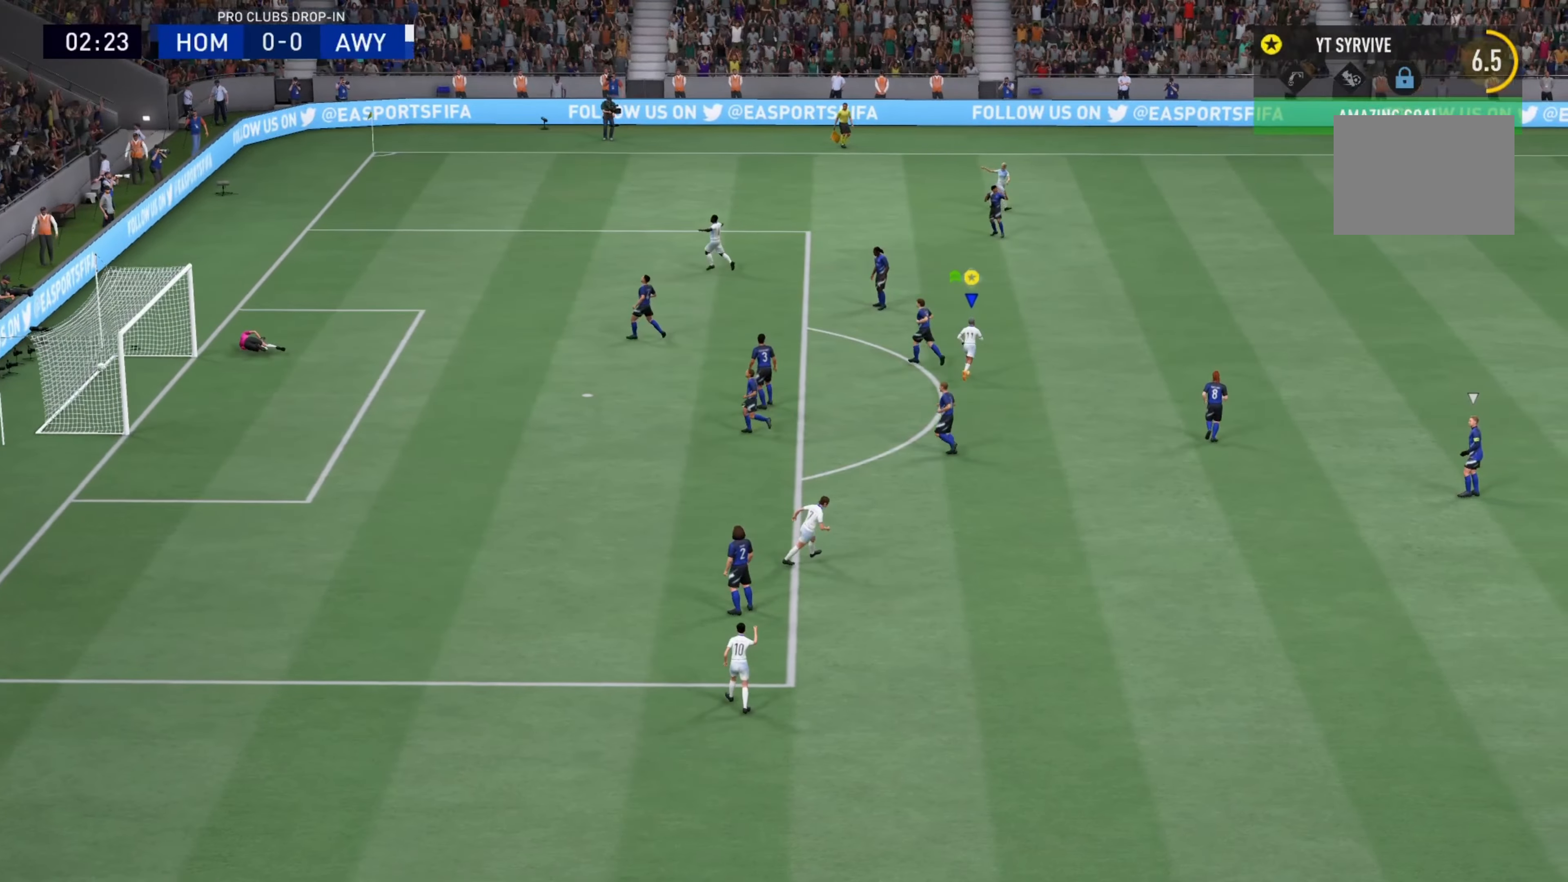
{"buttons": ["L1"], "left_stick": "center", "right_stick": "center", "events": []}
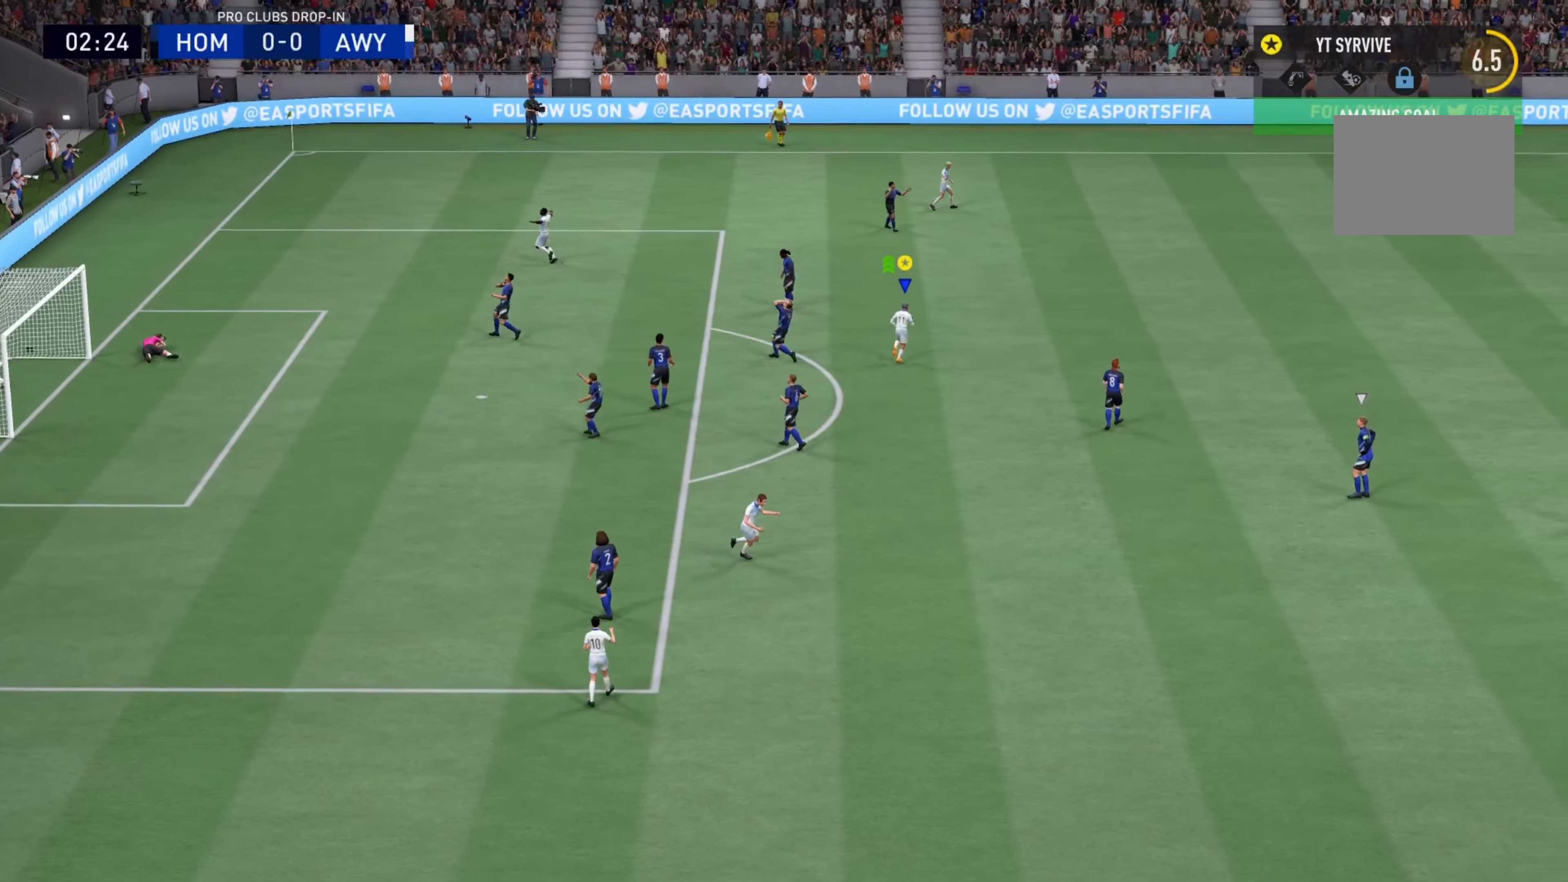
{"buttons": ["L1"], "left_stick": "center", "right_stick": "center", "events": [[217, "right_stick", "up-right"], [333, "right_stick", "center"]]}
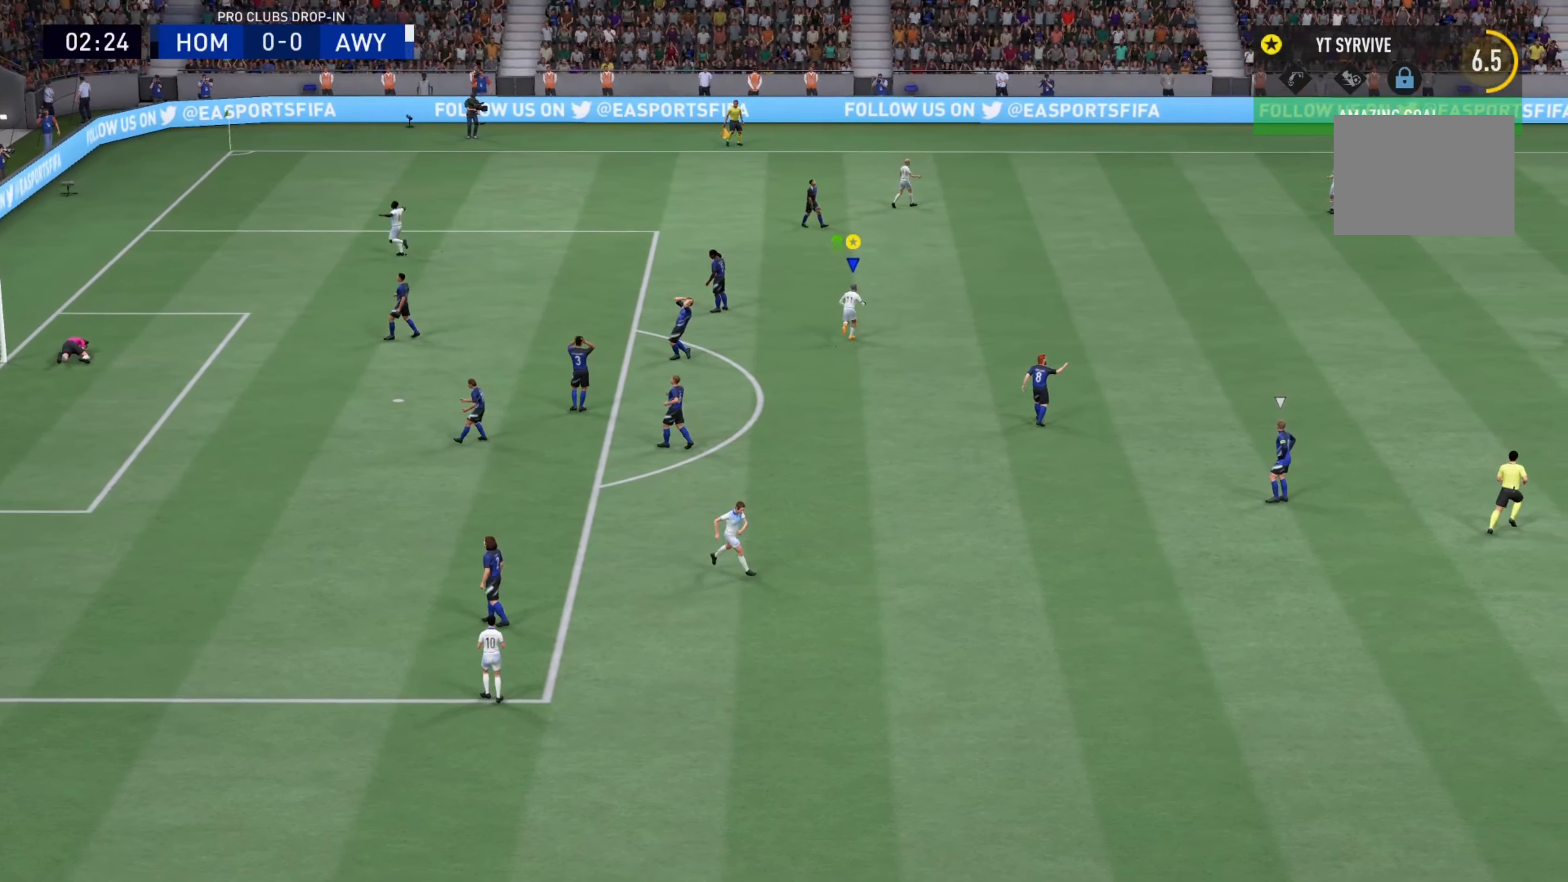
{"buttons": ["L1"], "left_stick": "center", "right_stick": "center", "events": [[401, "right_stick", "up-right"], [467, "right_stick", "center"]]}
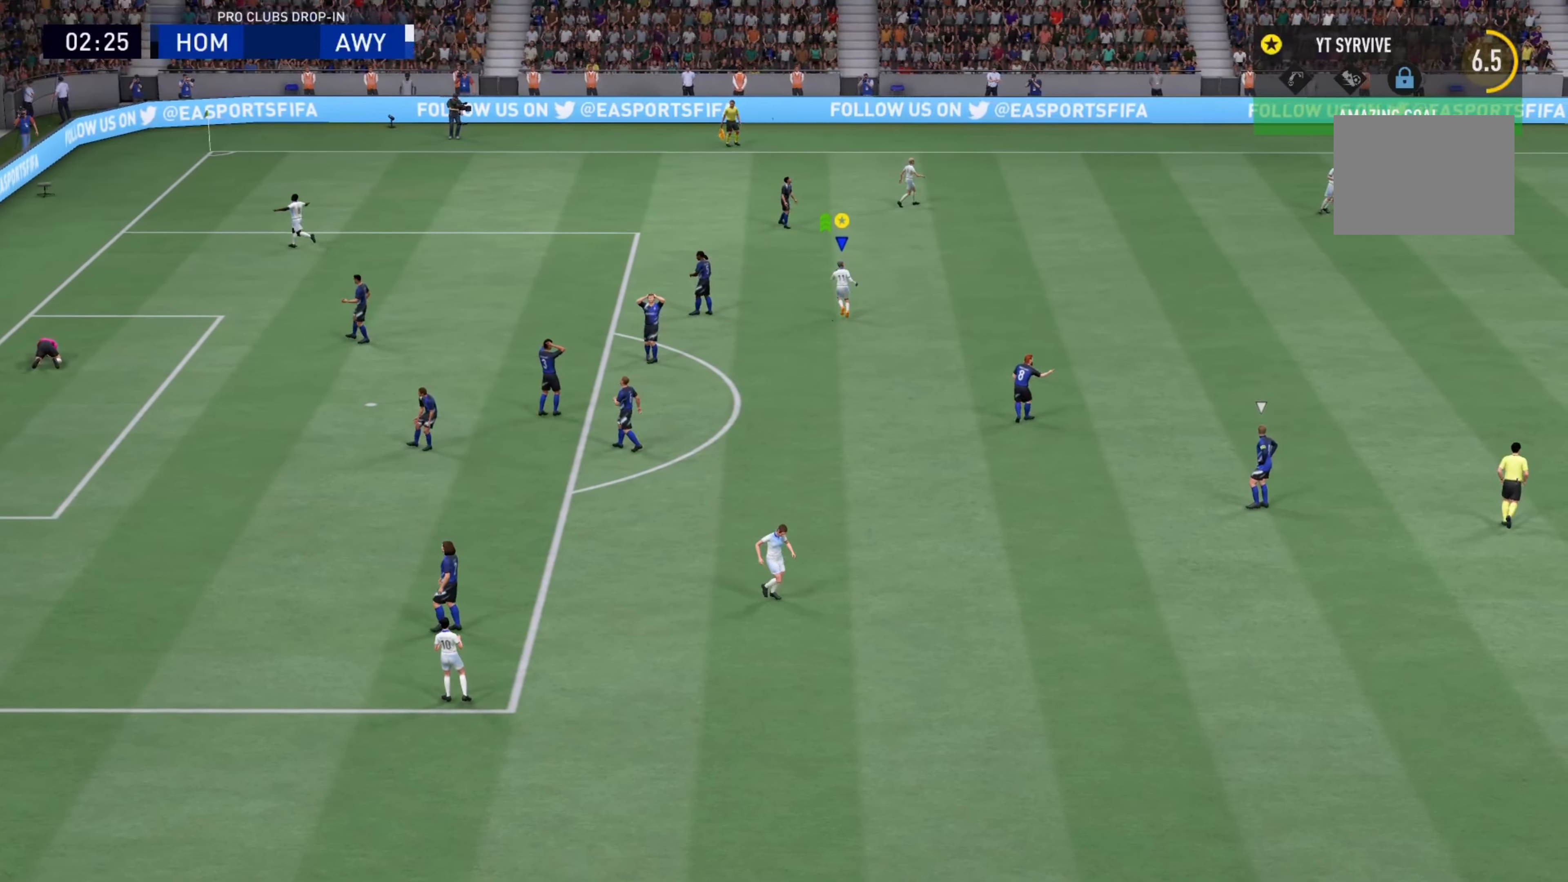
{"buttons": ["L1"], "left_stick": "center", "right_stick": "center", "events": []}
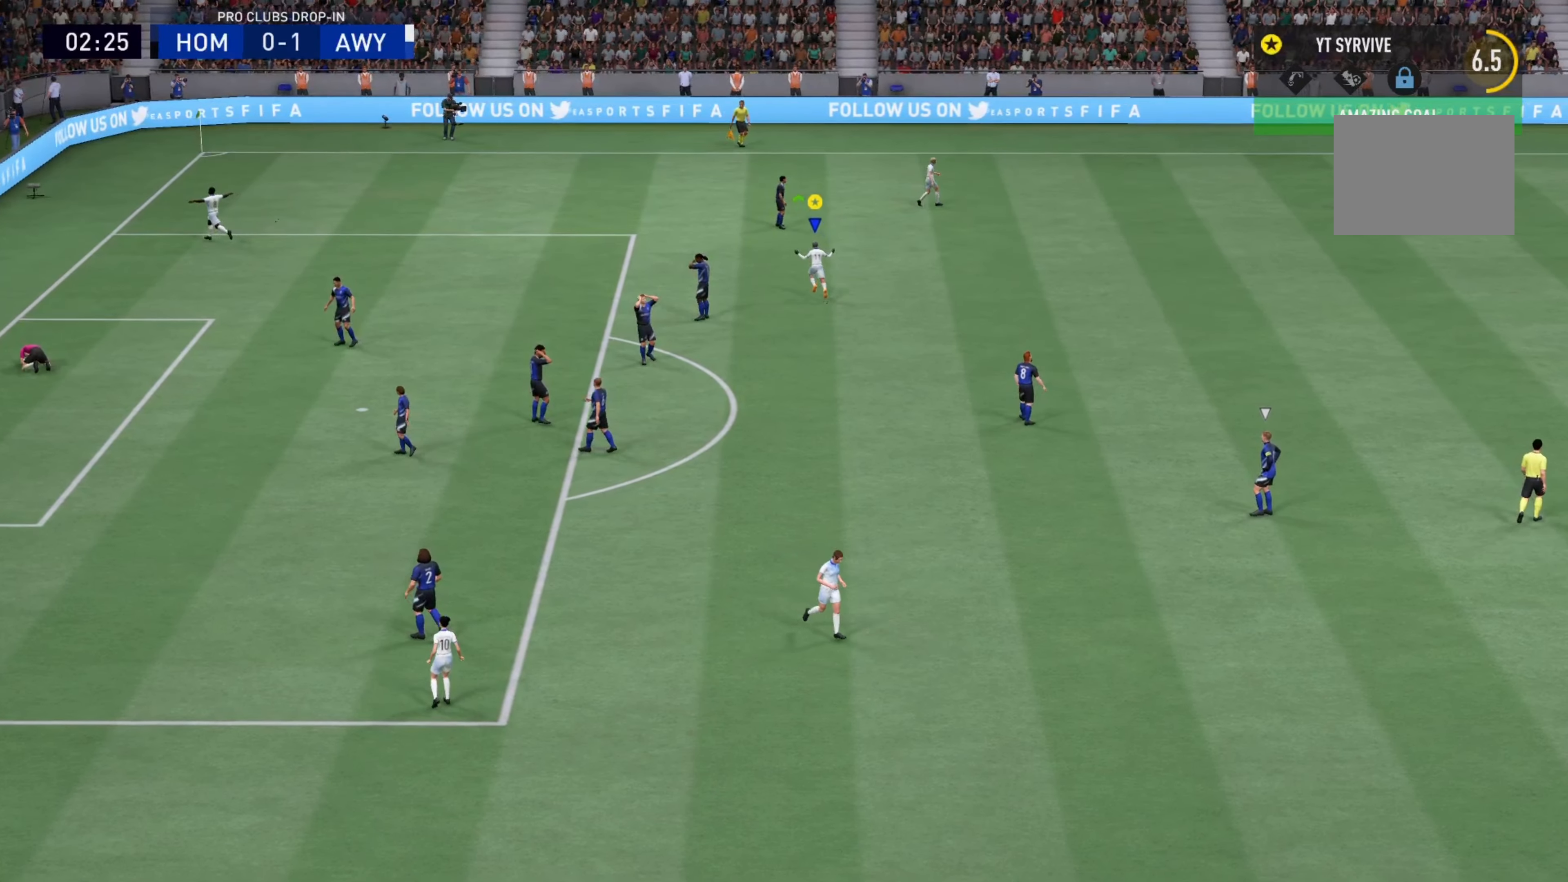
{"buttons": ["L1"], "left_stick": "center", "right_stick": "center", "events": []}
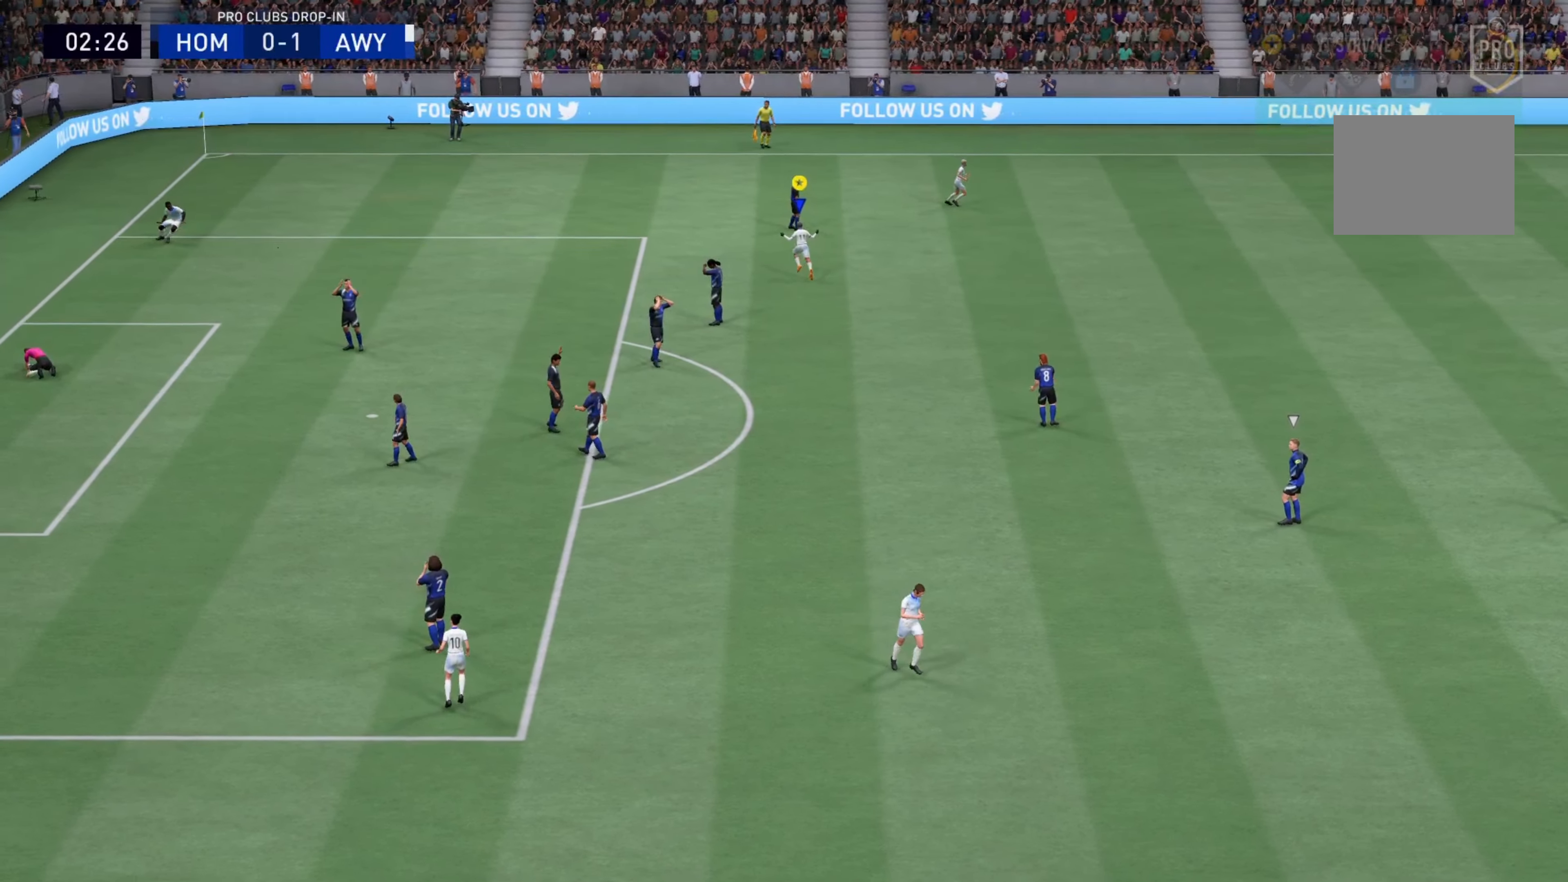
{"buttons": ["L1"], "left_stick": "center", "right_stick": "center", "events": []}
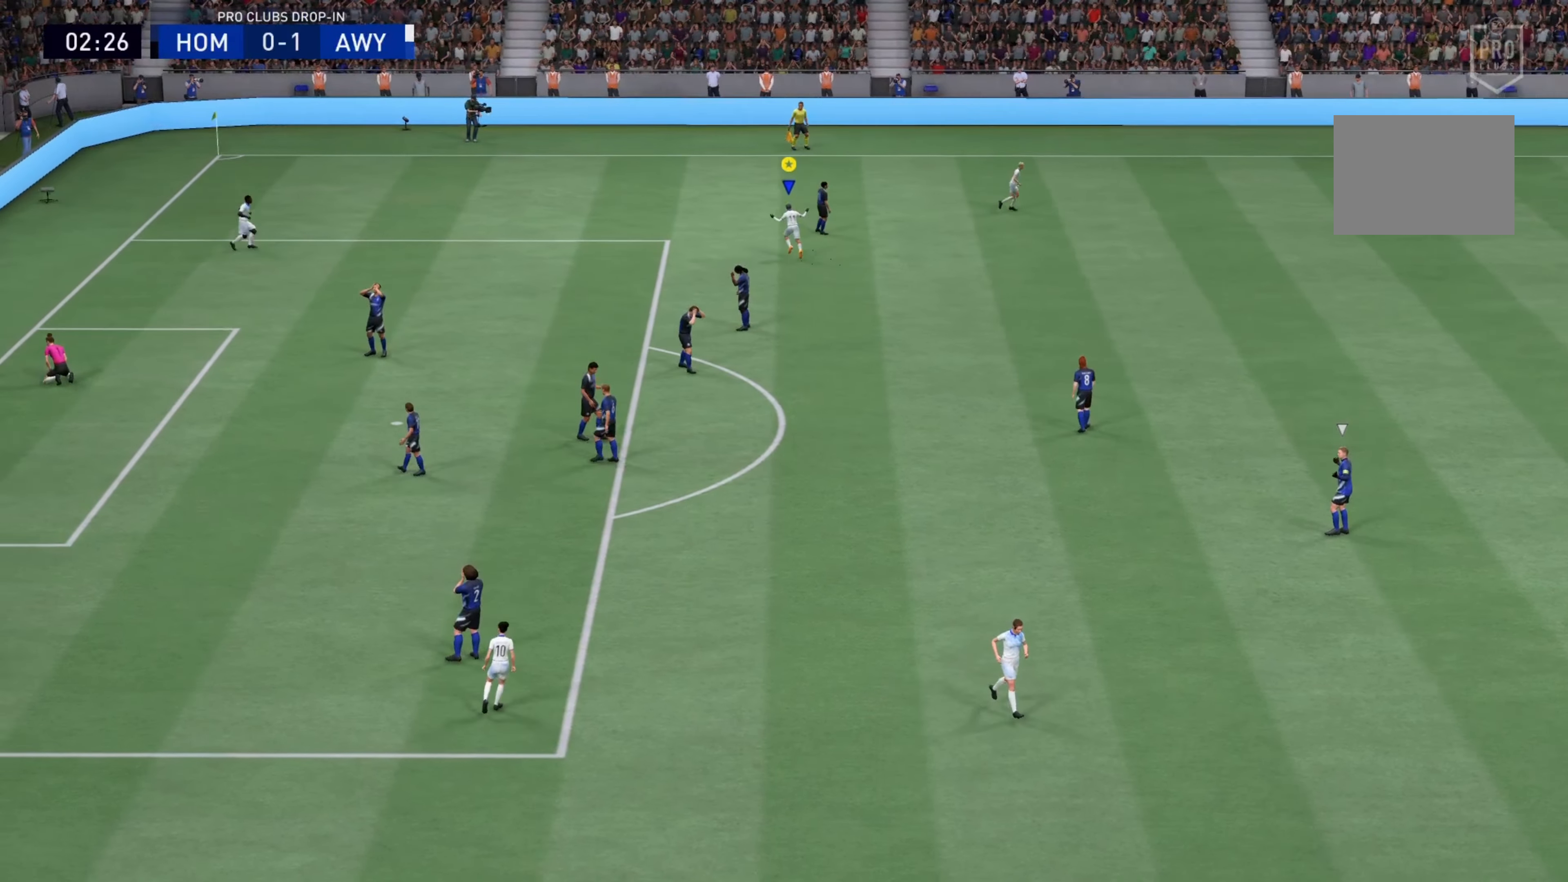
{"buttons": ["R2"], "left_stick": "up-left", "right_stick": "center", "events": [[17, "L1", "up"], [17, "R2", "down"], [17, "left_stick", "up-left"]]}